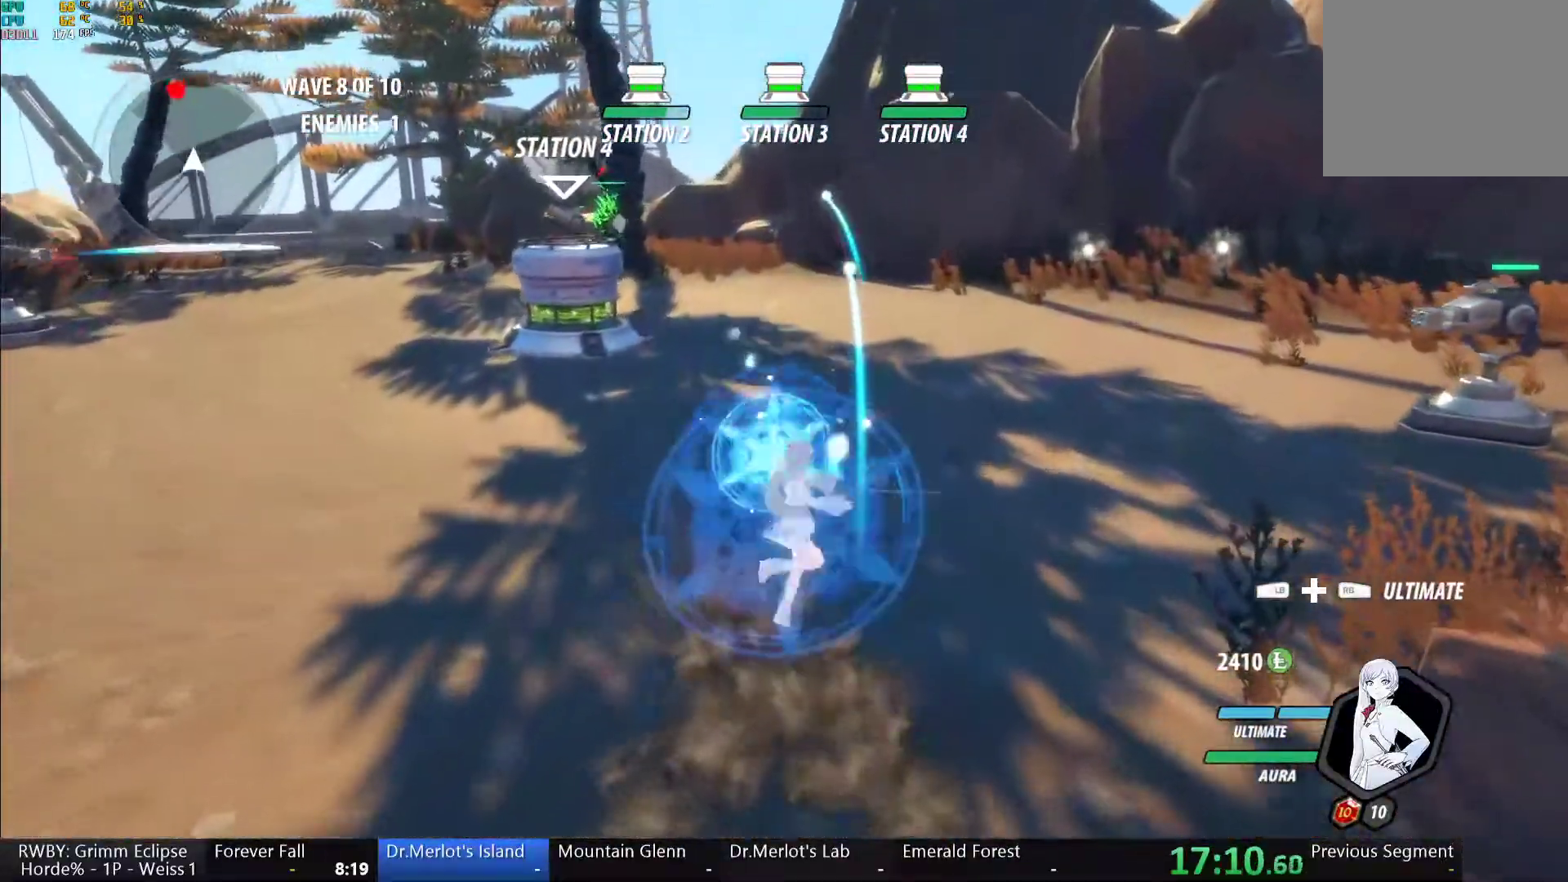
Gameplay with a controller (Xbox layout); each line is a JSON object with the inputs held at the frame after it. "button_events" lists button changes between this image and that frame as [ms after this image, input, new state], when the widget could be followed in between (sticks are given only as held states).
{"buttons": [], "left_stick": "up", "right_stick": "center", "button_events": [[50, "B", "up"], [83, "A", "down"], [100, "R2", "down"], [200, "A", "up"], [217, "B", "down"], [217, "R2", "up"], [267, "B", "up"], [300, "A", "down"], [317, "R2", "down"], [400, "A", "up"], [417, "B", "down"], [433, "R2", "up"], [483, "B", "up"]]}
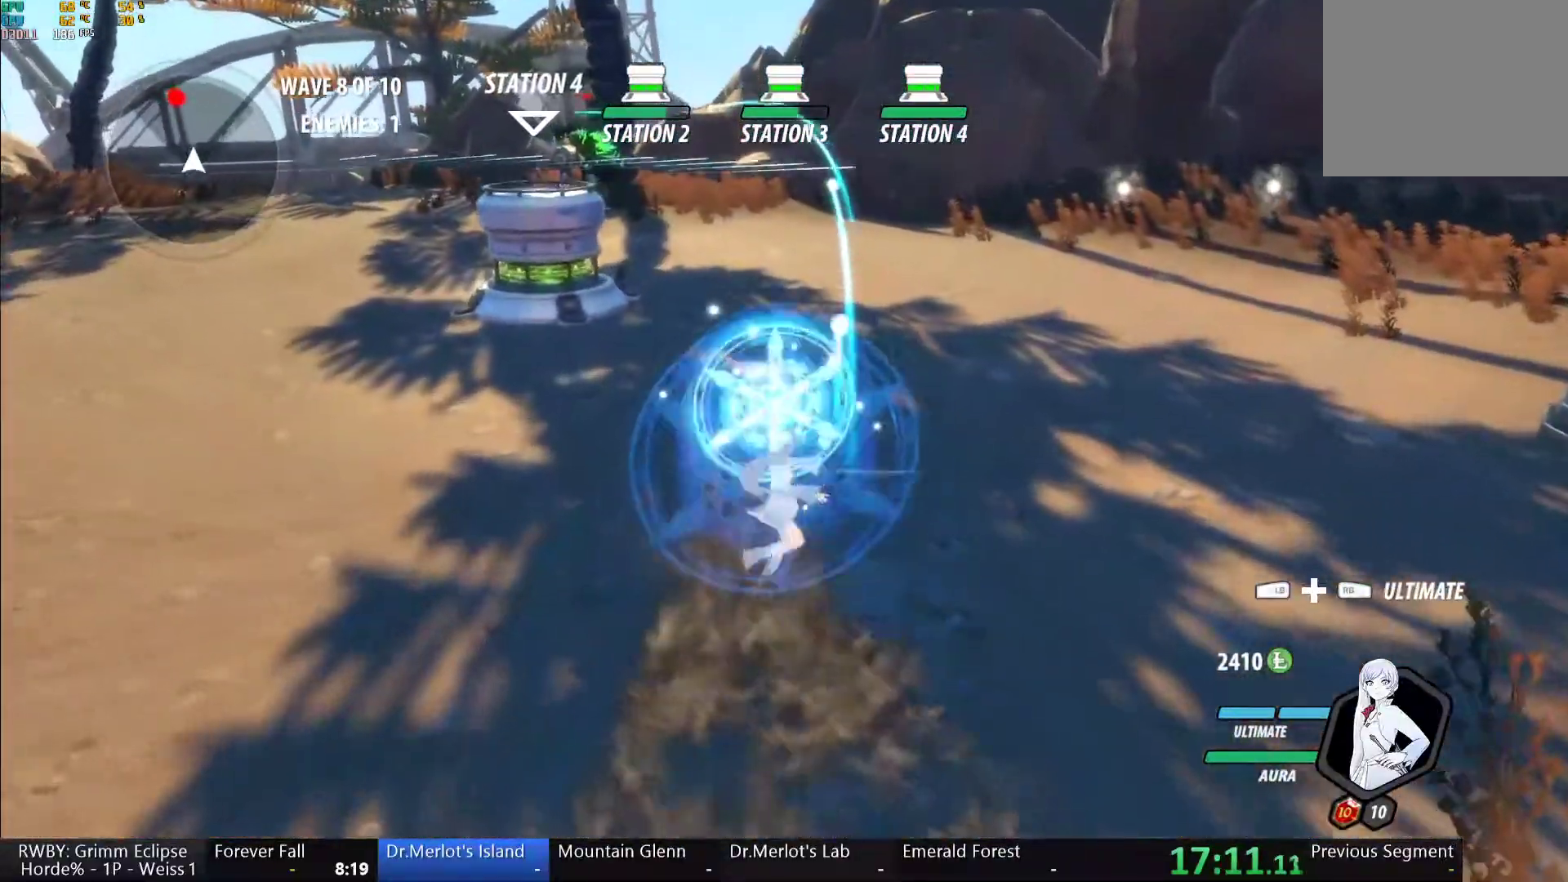
{"buttons": ["A", "R2"], "left_stick": "up", "right_stick": "center", "button_events": [[33, "A", "down"], [33, "R2", "down"], [83, "A", "up"], [150, "B", "down"], [167, "R2", "up"], [217, "B", "up"], [233, "A", "down"], [250, "R2", "down"], [350, "A", "up"], [383, "B", "down"], [383, "R2", "up"], [433, "B", "up"], [483, "A", "down"], [483, "R2", "down"]]}
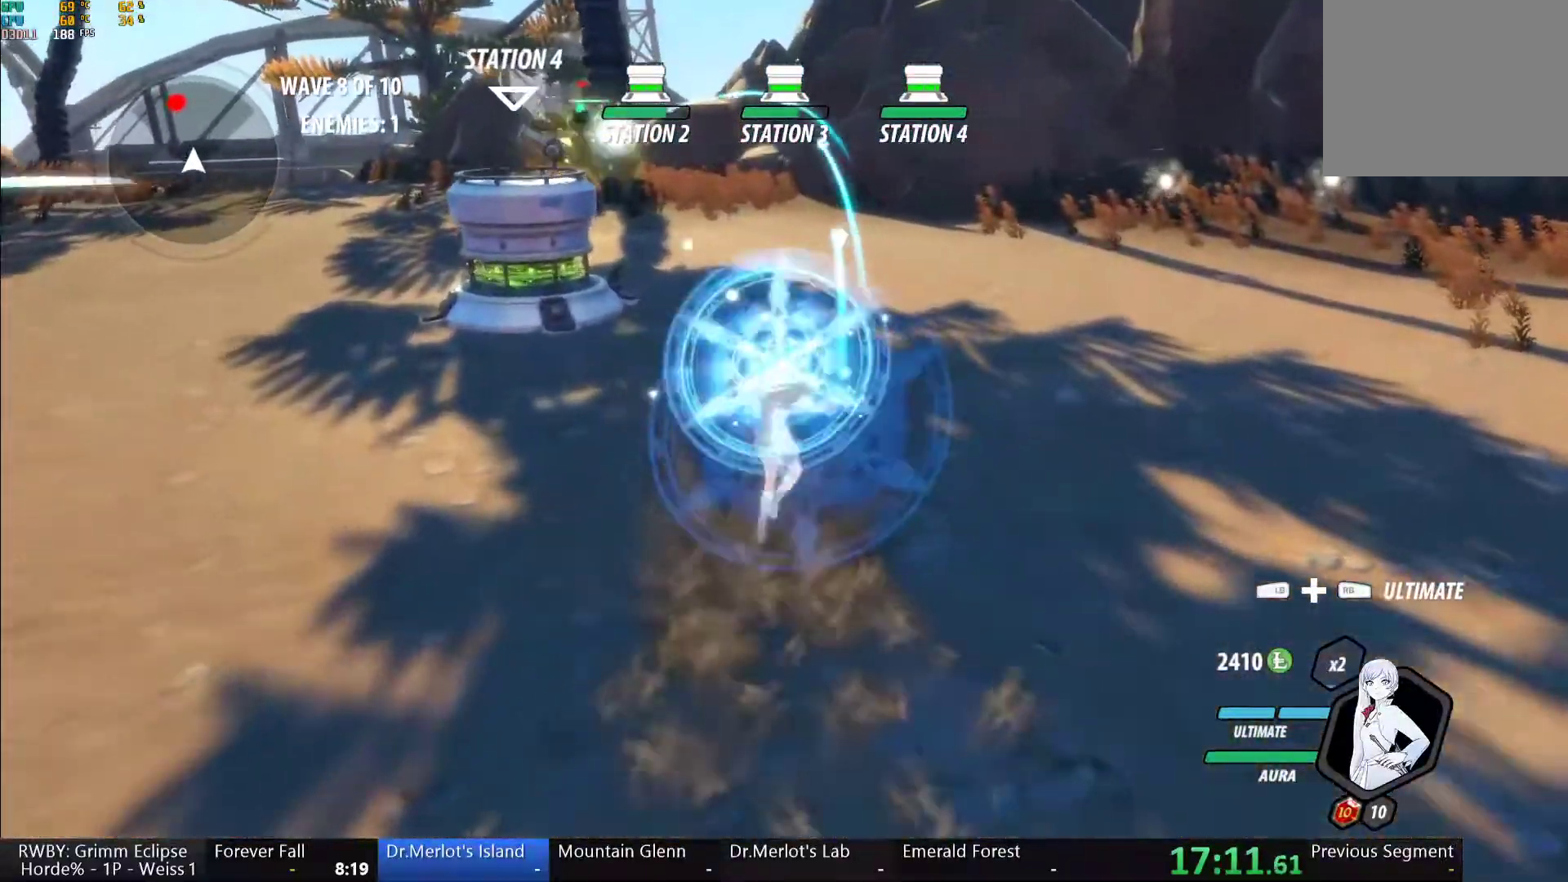
{"buttons": ["R2"], "left_stick": "up", "right_stick": "center", "button_events": [[50, "A", "up"], [100, "B", "down"], [100, "R2", "up"], [150, "B", "up"], [200, "A", "down"], [200, "R2", "down"], [283, "A", "up"], [317, "B", "down"], [317, "R2", "up"], [367, "B", "up"], [400, "A", "down"], [417, "R2", "down"], [500, "A", "up"]]}
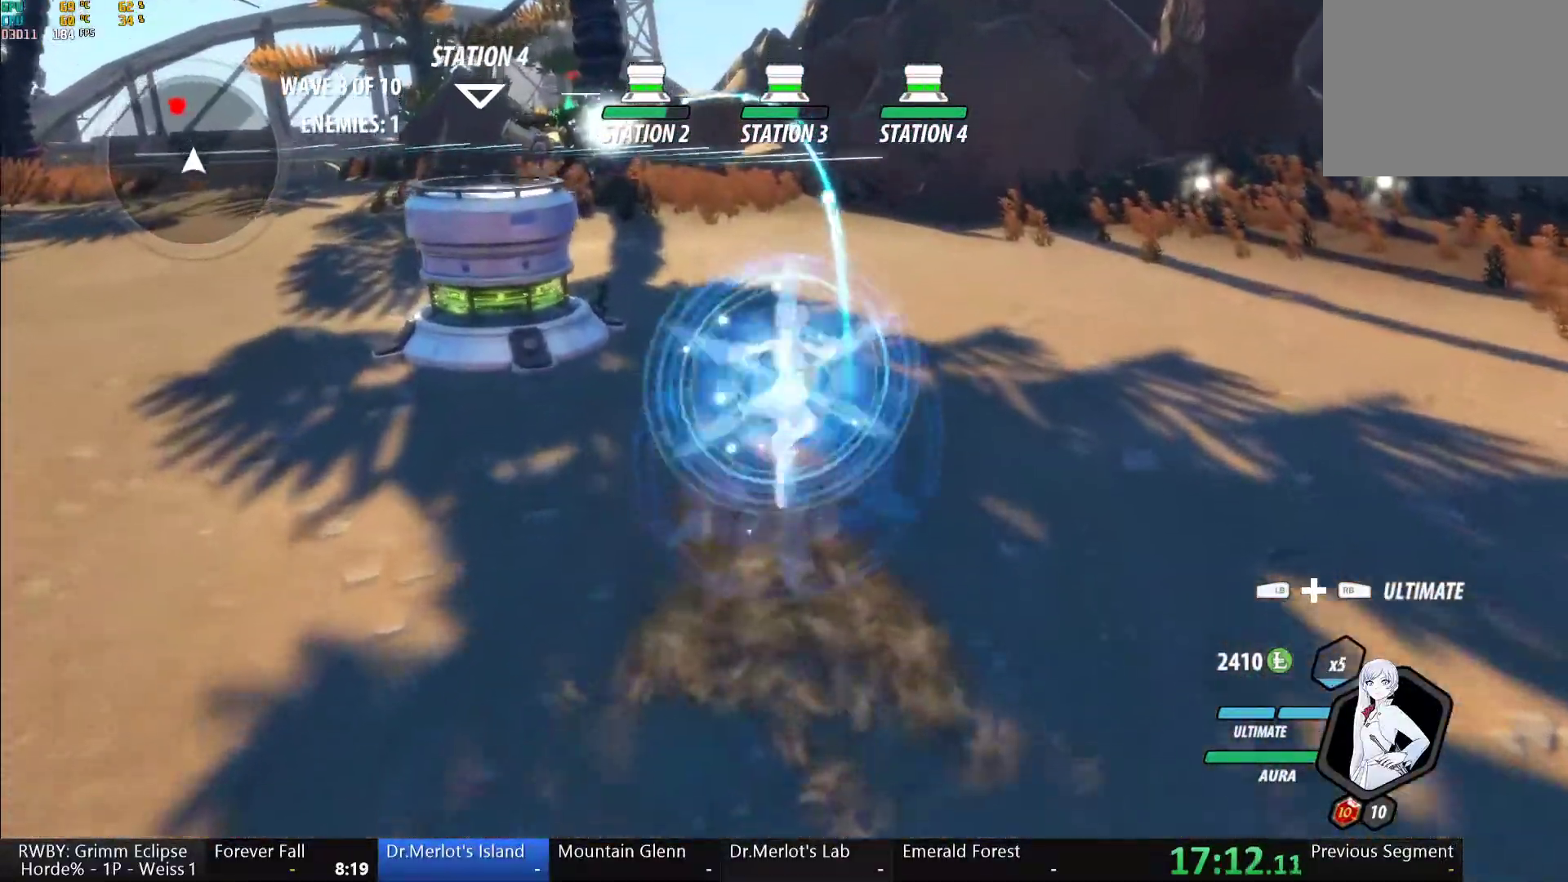
{"buttons": ["B"], "left_stick": "up", "right_stick": "center", "button_events": [[33, "B", "down"], [33, "R2", "up"], [100, "B", "up"], [133, "A", "down"], [150, "R2", "down"], [217, "A", "up"], [267, "B", "down"], [267, "R2", "up"], [333, "B", "up"], [367, "A", "down"], [367, "R2", "down"], [467, "A", "up"], [483, "B", "down"], [483, "R2", "up"]]}
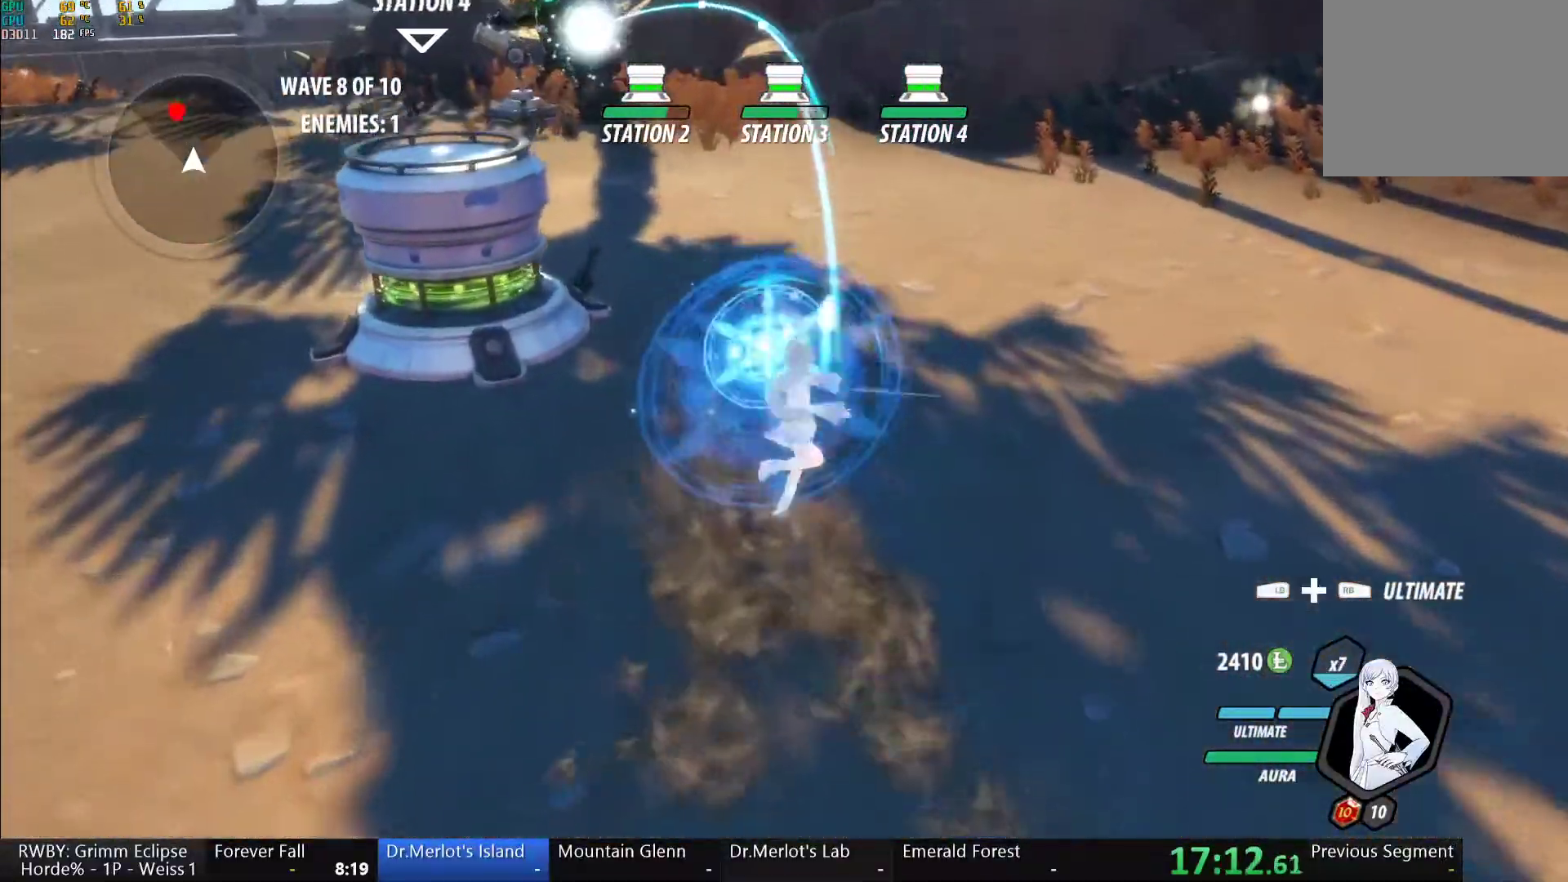
{"buttons": [], "left_stick": "up", "right_stick": "center", "button_events": [[50, "B", "up"], [83, "A", "down"], [83, "R2", "down"], [167, "A", "up"], [200, "B", "down"], [200, "R2", "up"], [267, "B", "up"], [283, "A", "down"], [300, "R2", "down"], [383, "A", "up"], [433, "B", "down"], [433, "R2", "up"], [500, "B", "up"]]}
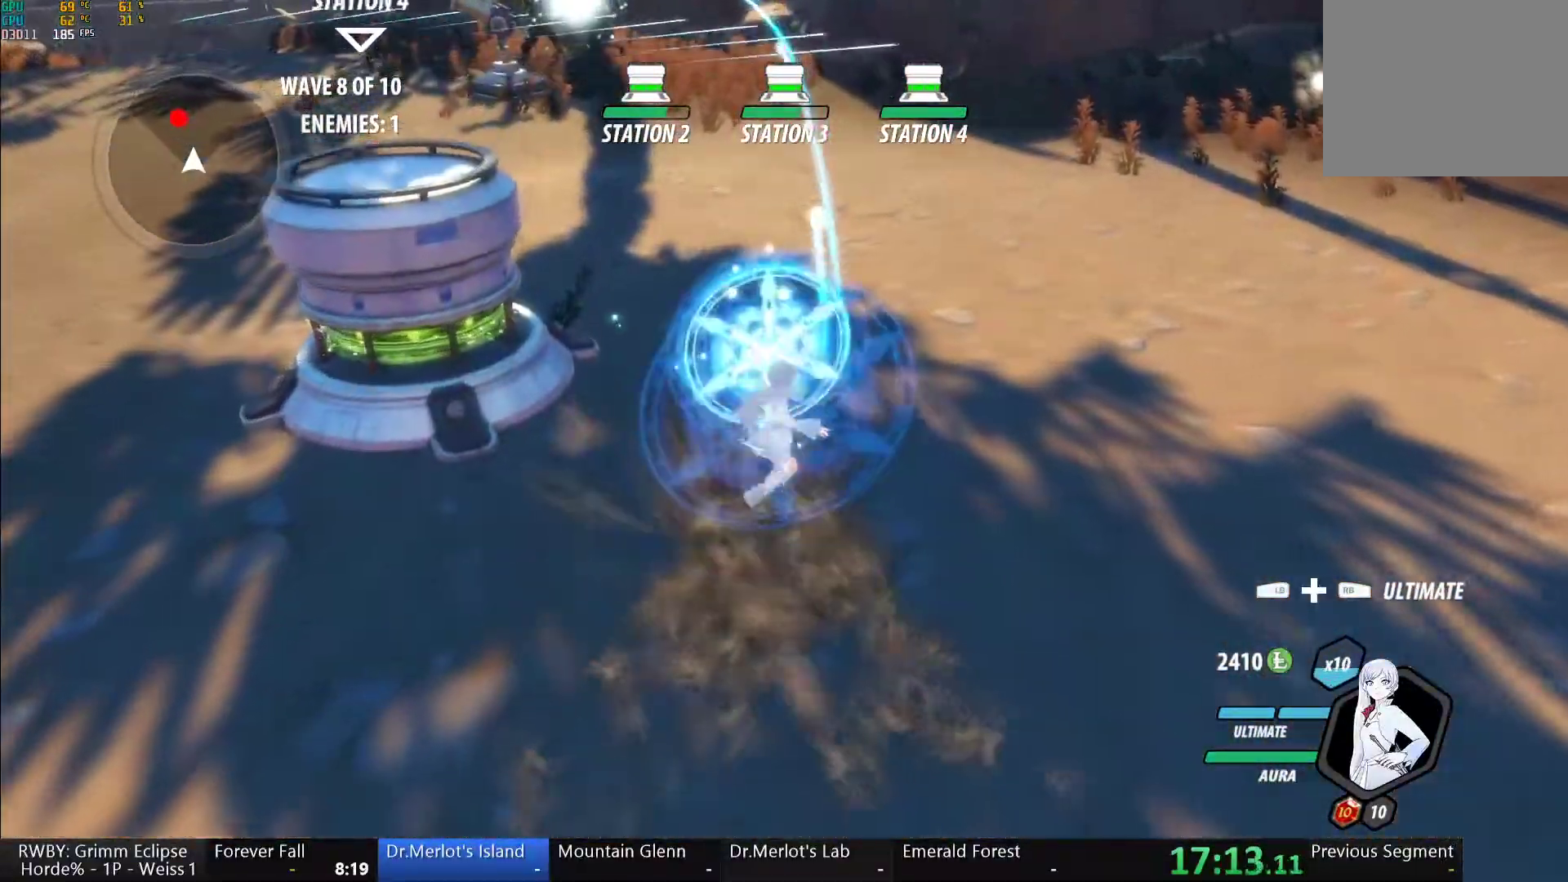
{"buttons": ["A", "R2"], "left_stick": "up", "right_stick": "center", "button_events": [[33, "A", "down"], [33, "R2", "down"], [117, "A", "up"], [150, "B", "down"], [150, "R2", "up"], [217, "B", "up"], [250, "A", "down"], [267, "R2", "down"], [333, "A", "up"], [383, "B", "down"], [383, "R2", "up"], [433, "B", "up"], [483, "A", "down"], [483, "R2", "down"]]}
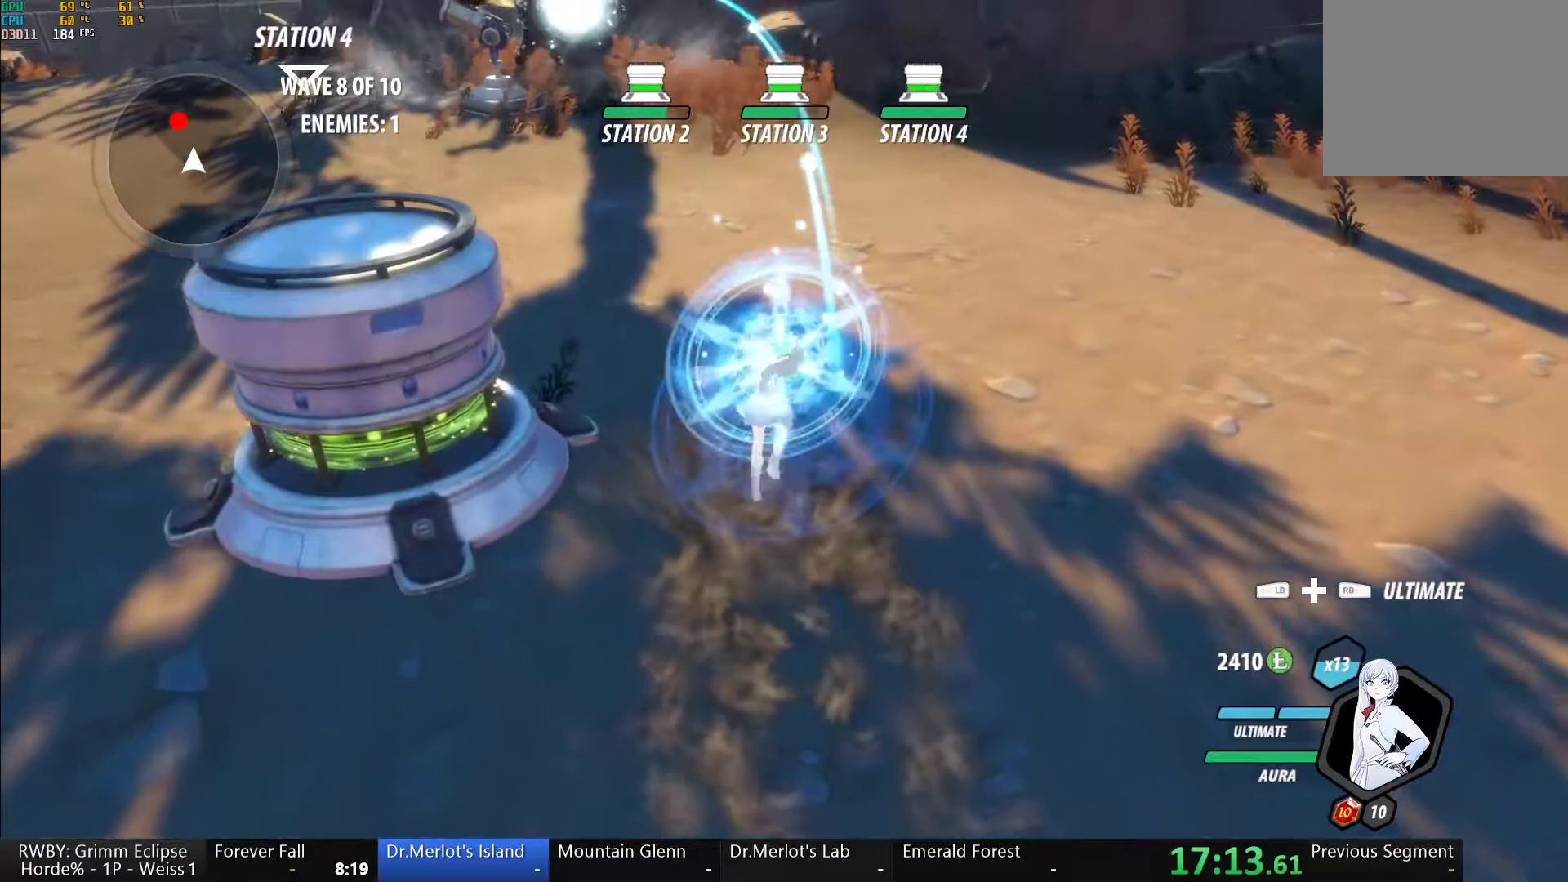
{"buttons": ["A", "R2"], "left_stick": "up", "right_stick": "center", "button_events": [[83, "A", "up"], [83, "R2", "up"], [117, "B", "down"], [167, "B", "up"], [183, "A", "down"], [200, "R2", "down"], [283, "A", "up"], [317, "B", "down"], [317, "R2", "up"], [383, "B", "up"], [417, "A", "down"], [417, "R2", "down"]]}
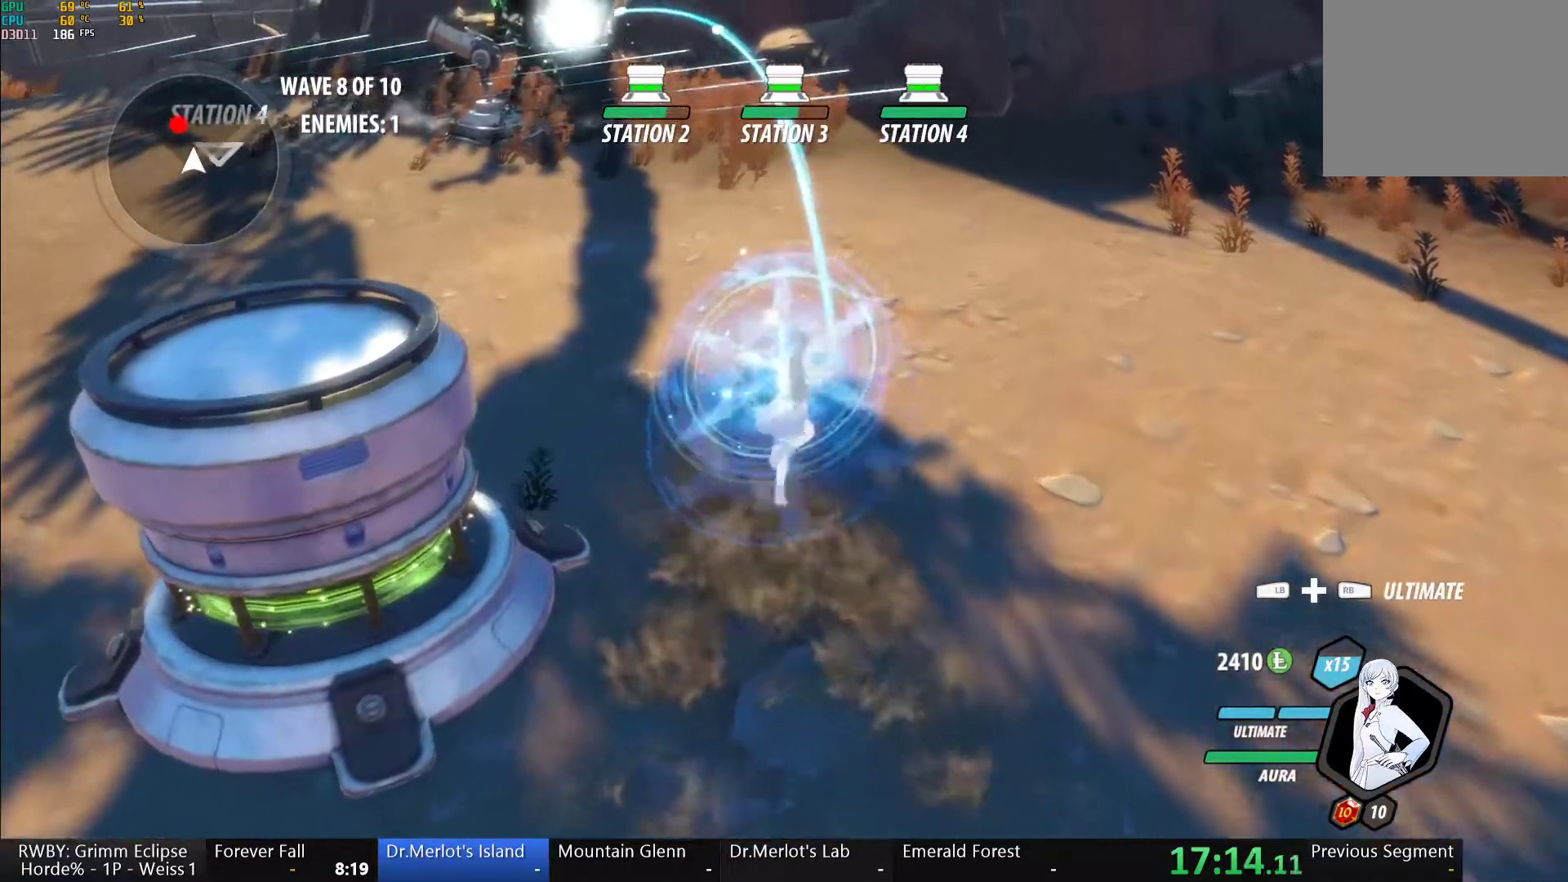
{"buttons": ["B"], "left_stick": "up", "right_stick": "center", "button_events": [[17, "A", "up"], [33, "R2", "up"], [50, "B", "down"], [100, "B", "up"], [133, "A", "down"], [150, "R2", "down"], [233, "A", "up"], [250, "R2", "up"], [267, "B", "down"], [333, "B", "up"], [367, "A", "down"], [367, "R2", "down"], [450, "A", "up"], [483, "R2", "up"], [500, "B", "down"]]}
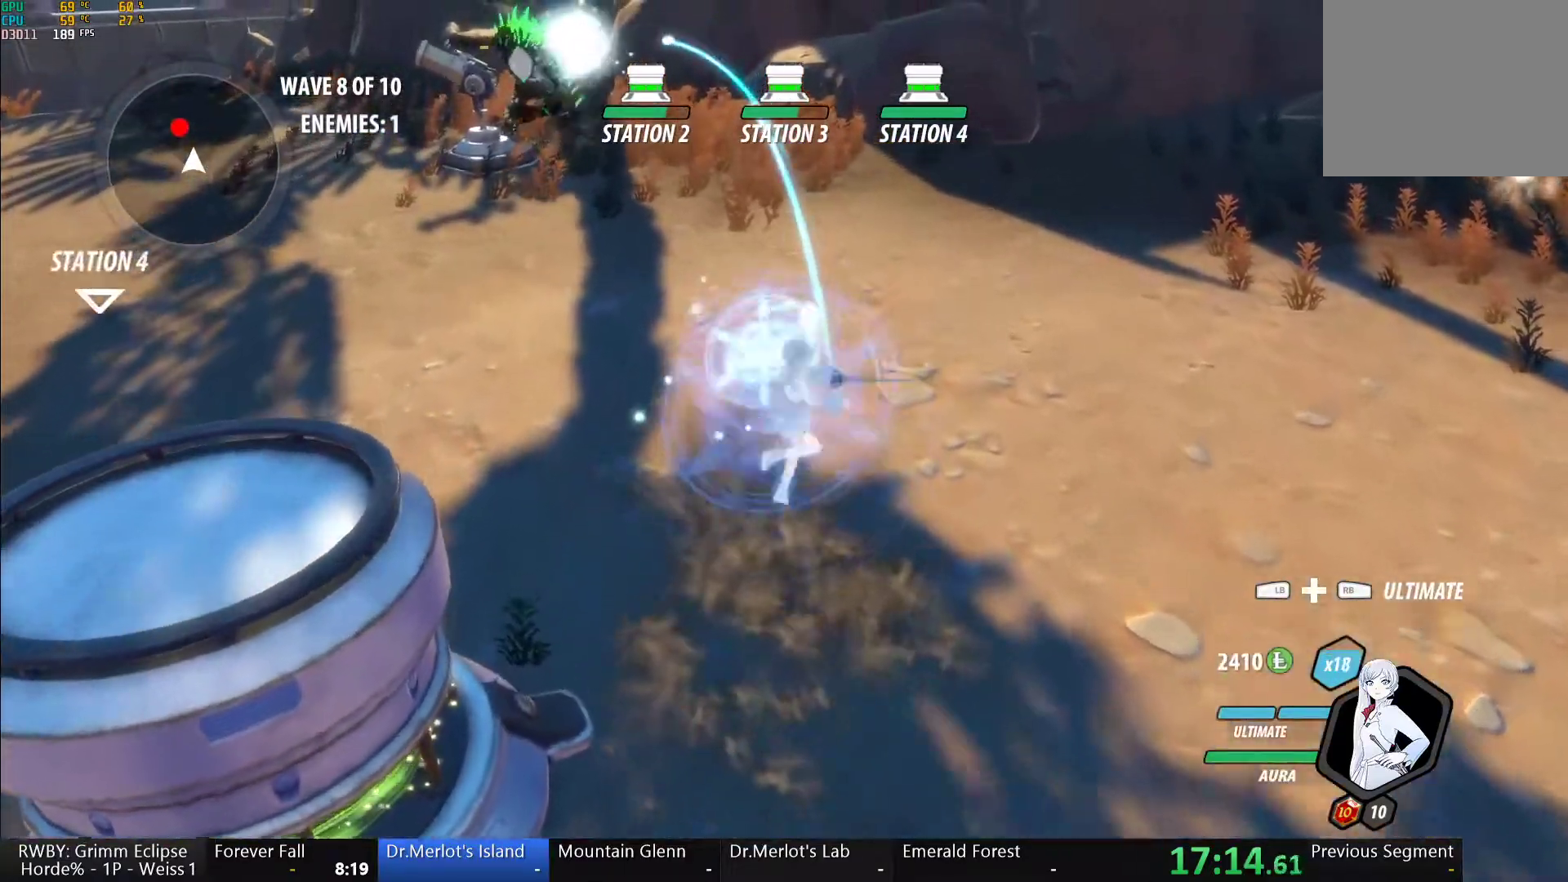
{"buttons": ["B"], "left_stick": "center", "right_stick": "center", "button_events": [[67, "B", "up"], [100, "A", "down"], [100, "R2", "down"], [183, "A", "up"], [217, "B", "down"], [217, "R2", "up"], [283, "B", "up"], [333, "A", "down"], [333, "R2", "down"], [417, "A", "up"], [450, "B", "down"], [450, "R2", "up"]]}
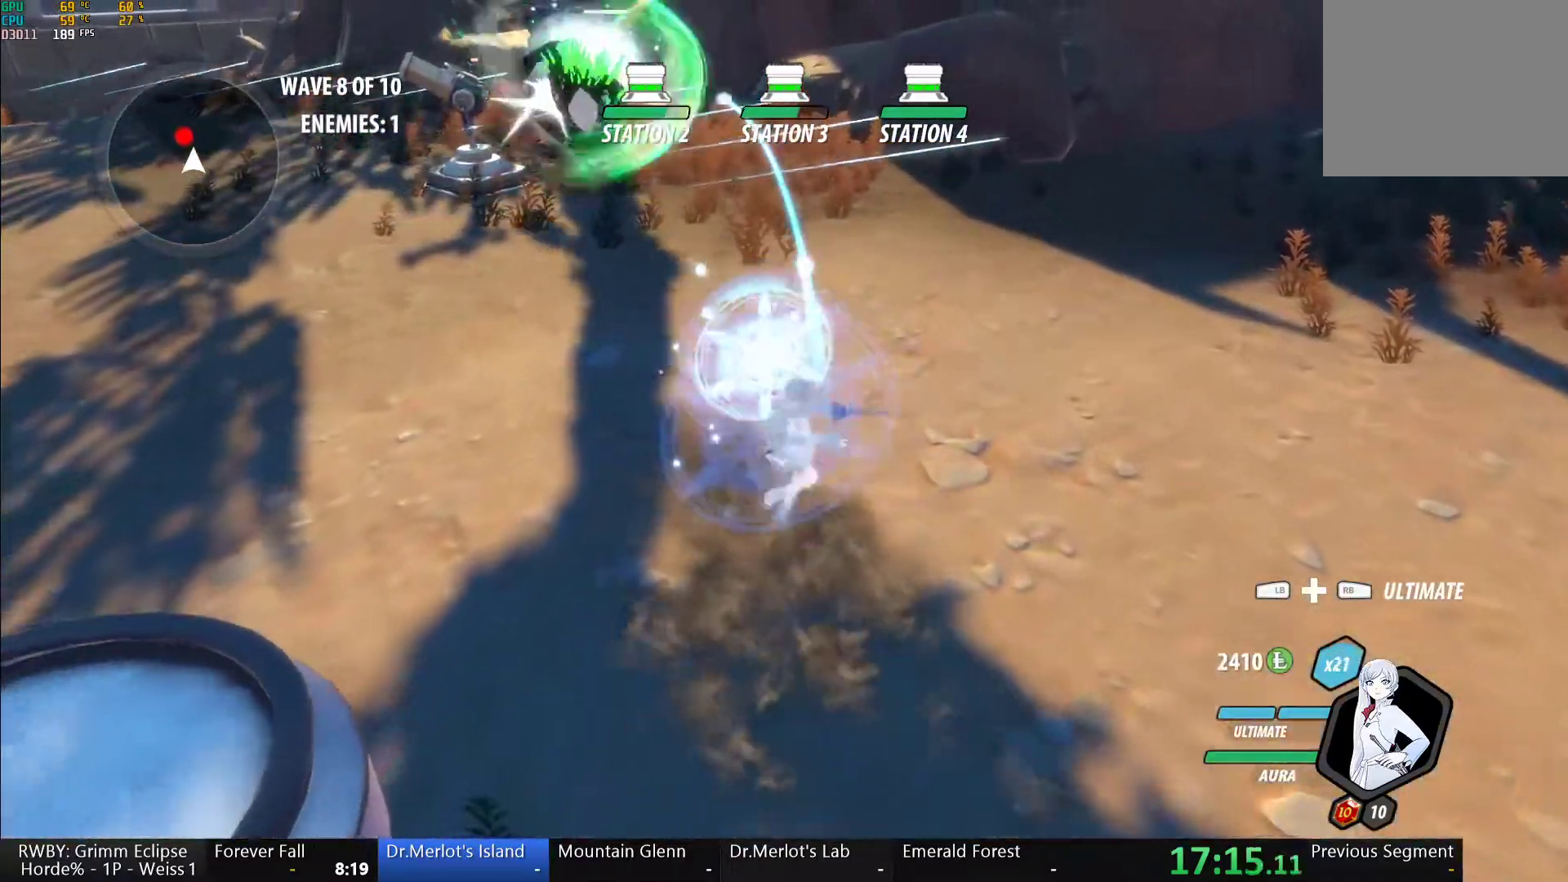
{"buttons": [], "left_stick": "center", "right_stick": "center", "button_events": [[17, "B", "up"], [67, "A", "down"], [67, "R2", "down"], [167, "A", "up"], [183, "B", "down"], [200, "R2", "up"], [267, "B", "up"], [300, "A", "down"], [300, "R2", "down"], [400, "A", "up"], [417, "B", "down"], [433, "R2", "up"], [483, "B", "up"]]}
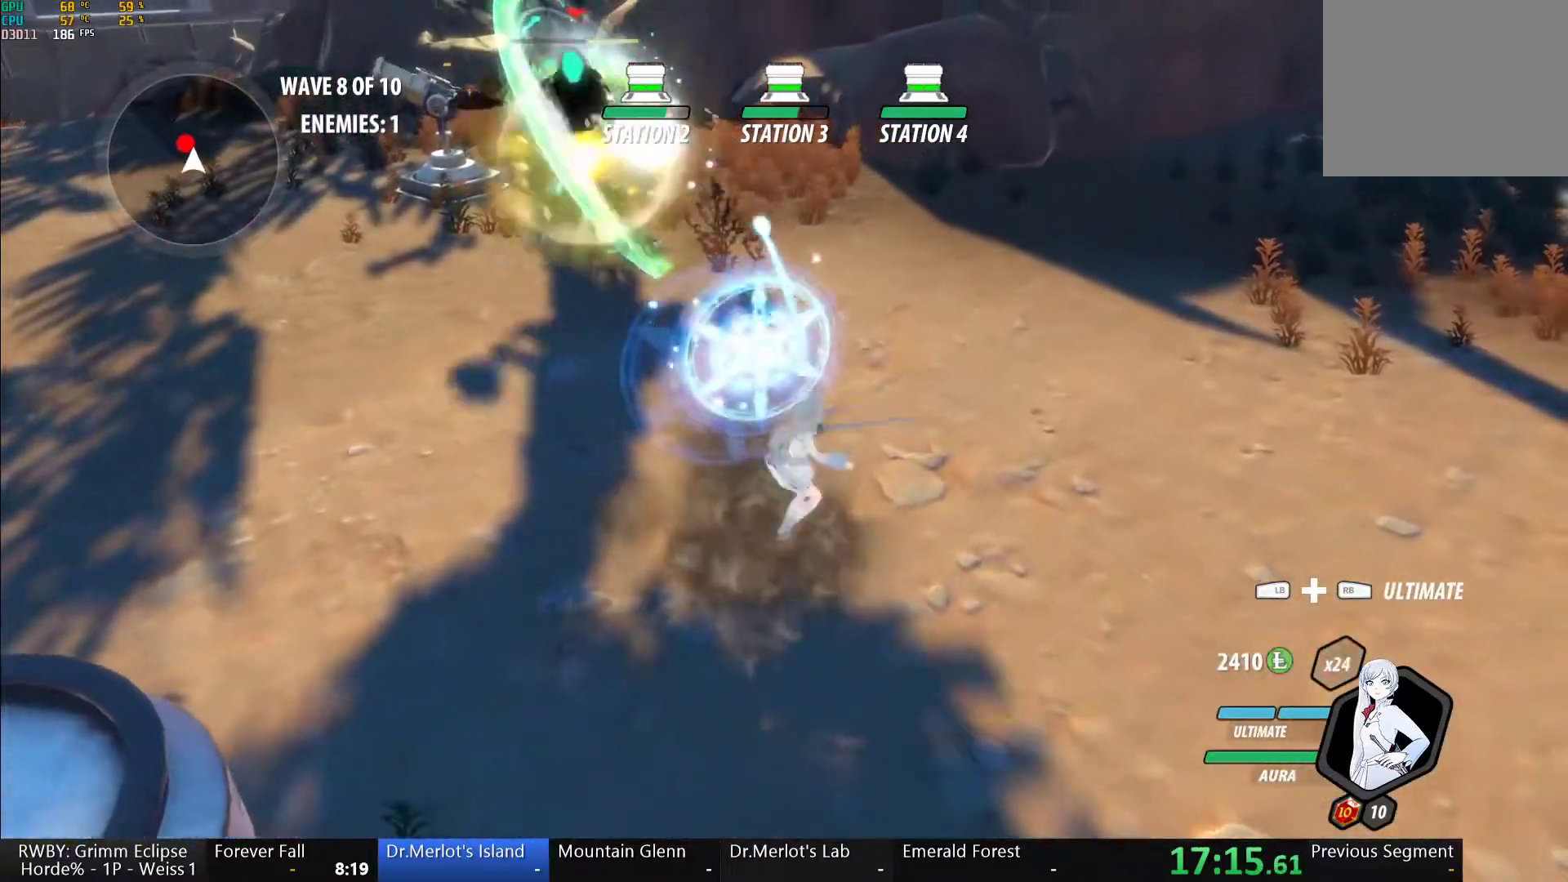
{"buttons": ["A", "R2"], "left_stick": "center", "right_stick": "center", "button_events": [[33, "A", "down"], [33, "R2", "down"], [117, "A", "up"], [150, "B", "down"], [167, "R2", "up"], [200, "B", "up"], [250, "A", "down"], [267, "R2", "down"], [350, "A", "up"], [383, "B", "down"], [383, "R2", "up"], [433, "B", "up"], [467, "A", "down"], [483, "R2", "down"]]}
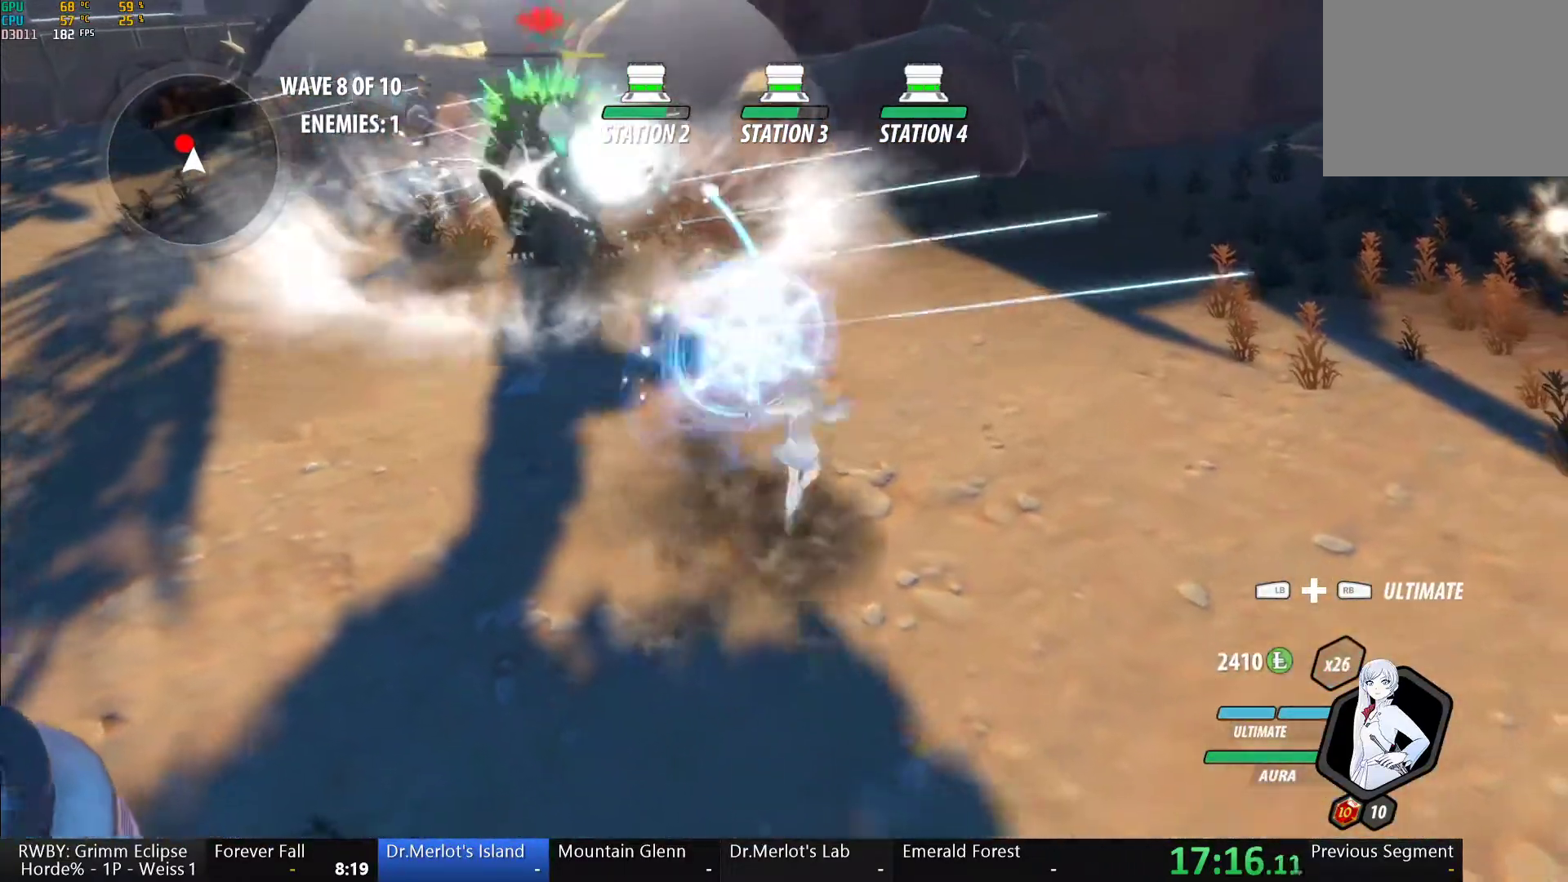
{"buttons": ["A", "R2"], "left_stick": "center", "right_stick": "center", "button_events": [[83, "A", "up"], [100, "B", "down"], [100, "R2", "up"], [167, "B", "up"], [200, "A", "down"], [217, "R2", "down"], [317, "A", "up"], [333, "R2", "up"], [350, "B", "down"], [400, "B", "up"], [433, "A", "down"], [450, "R2", "down"]]}
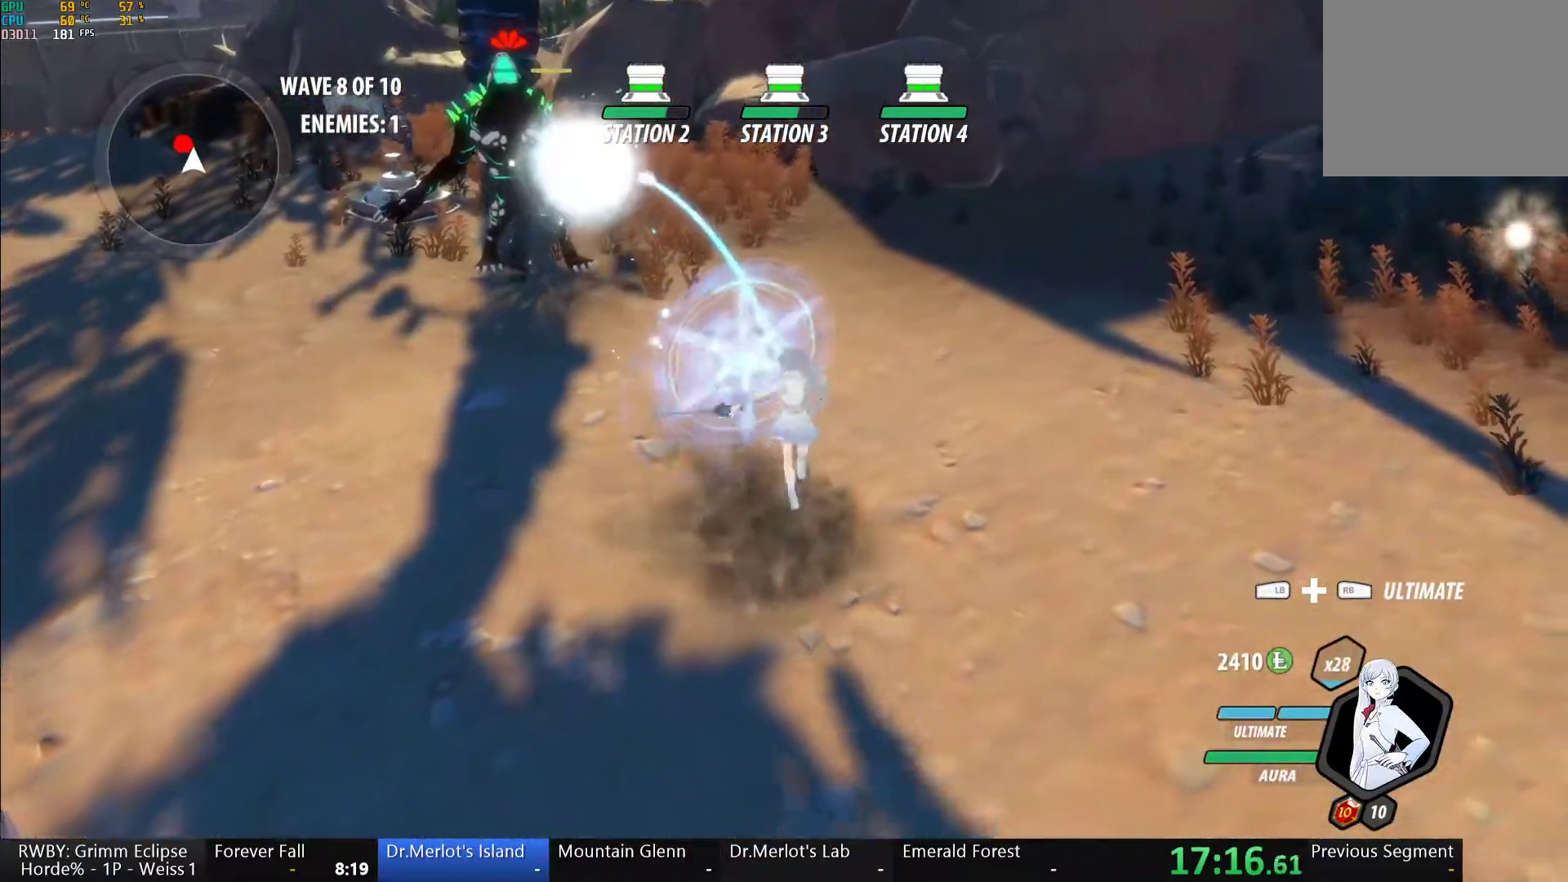
{"buttons": ["A"], "left_stick": "down-right", "right_stick": "center", "button_events": [[50, "A", "up"], [67, "B", "down"], [67, "R2", "up"], [133, "B", "up"], [167, "A", "down"], [183, "R2", "down"], [283, "A", "up"], [300, "B", "down"], [300, "R2", "up"], [367, "B", "up"], [450, "A", "down"]]}
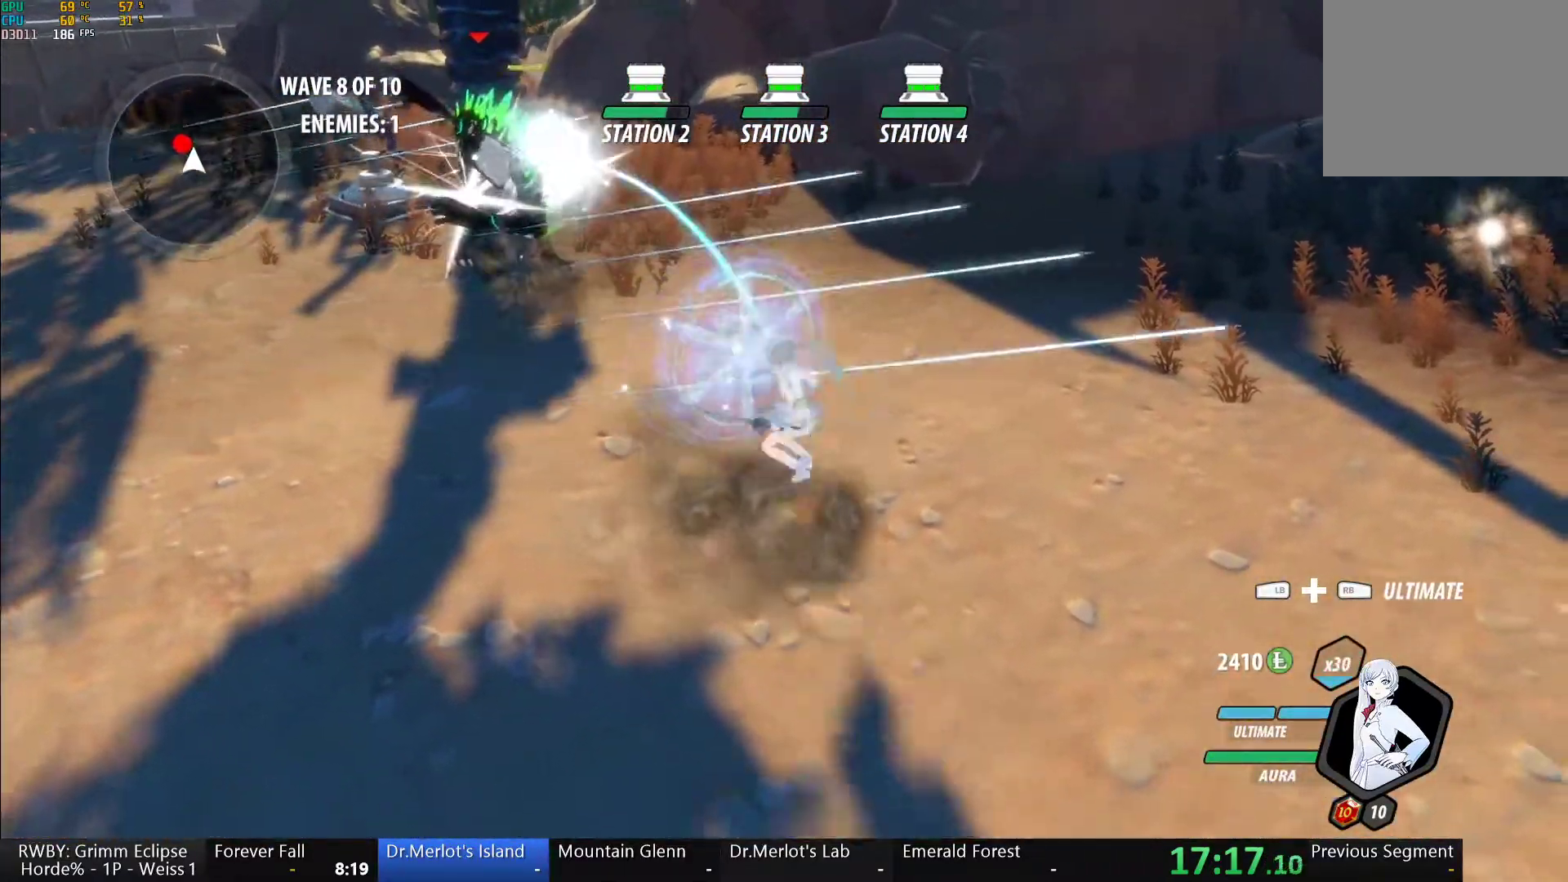
{"buttons": [], "left_stick": "up", "right_stick": "center"}
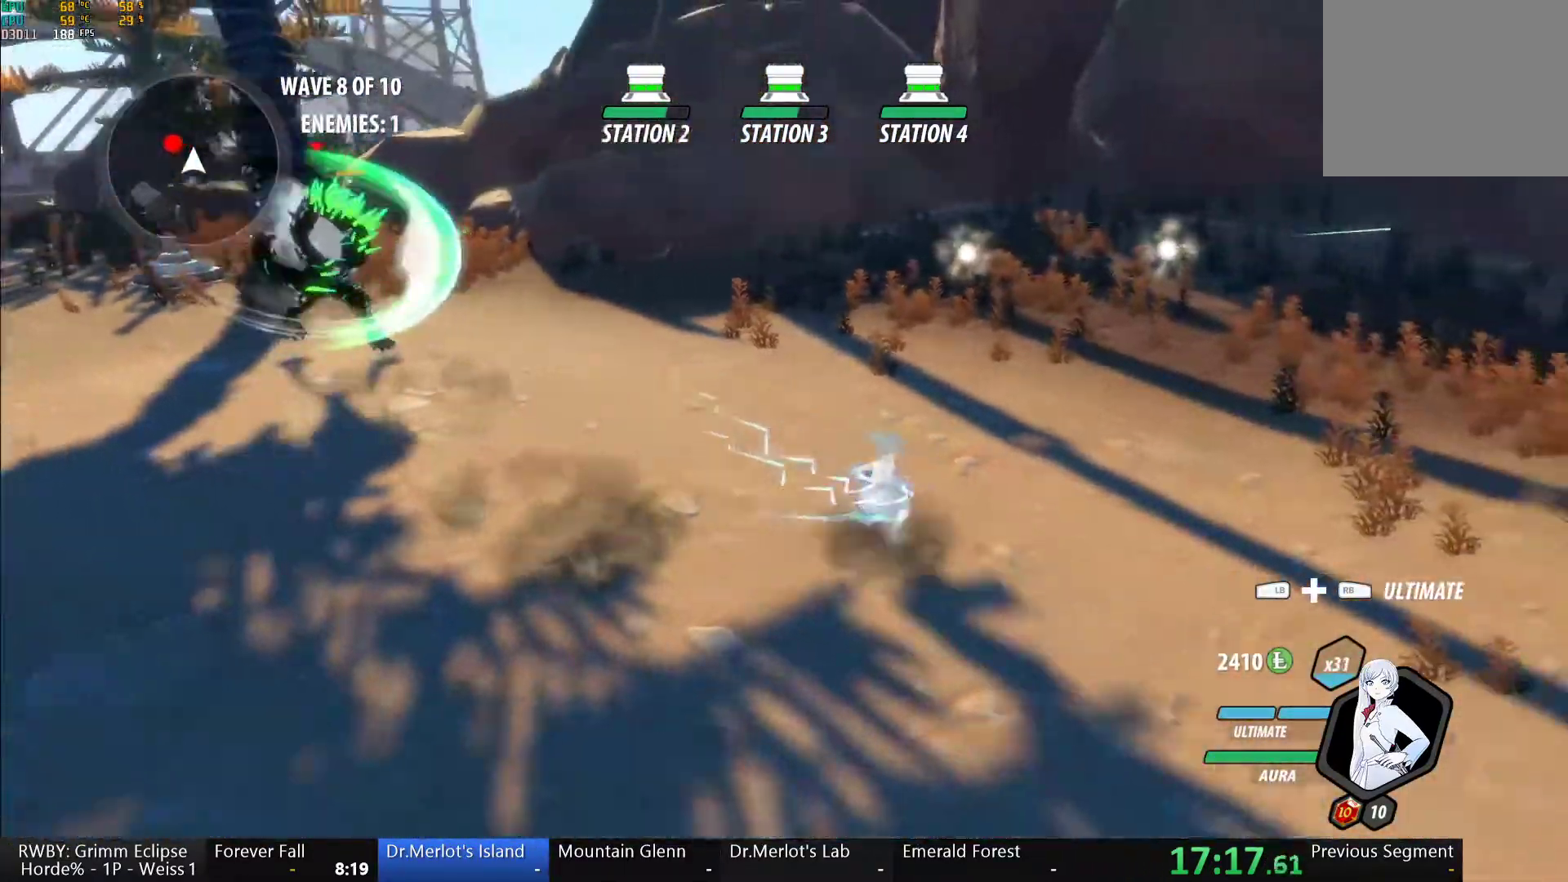
{"buttons": ["A", "L1"], "left_stick": "up-left", "right_stick": "center", "button_events": [[233, "A", "down"], [250, "R2", "down"], [350, "A", "up"], [400, "R2", "up"], [467, "A", "down"], [483, "L1", "down"]]}
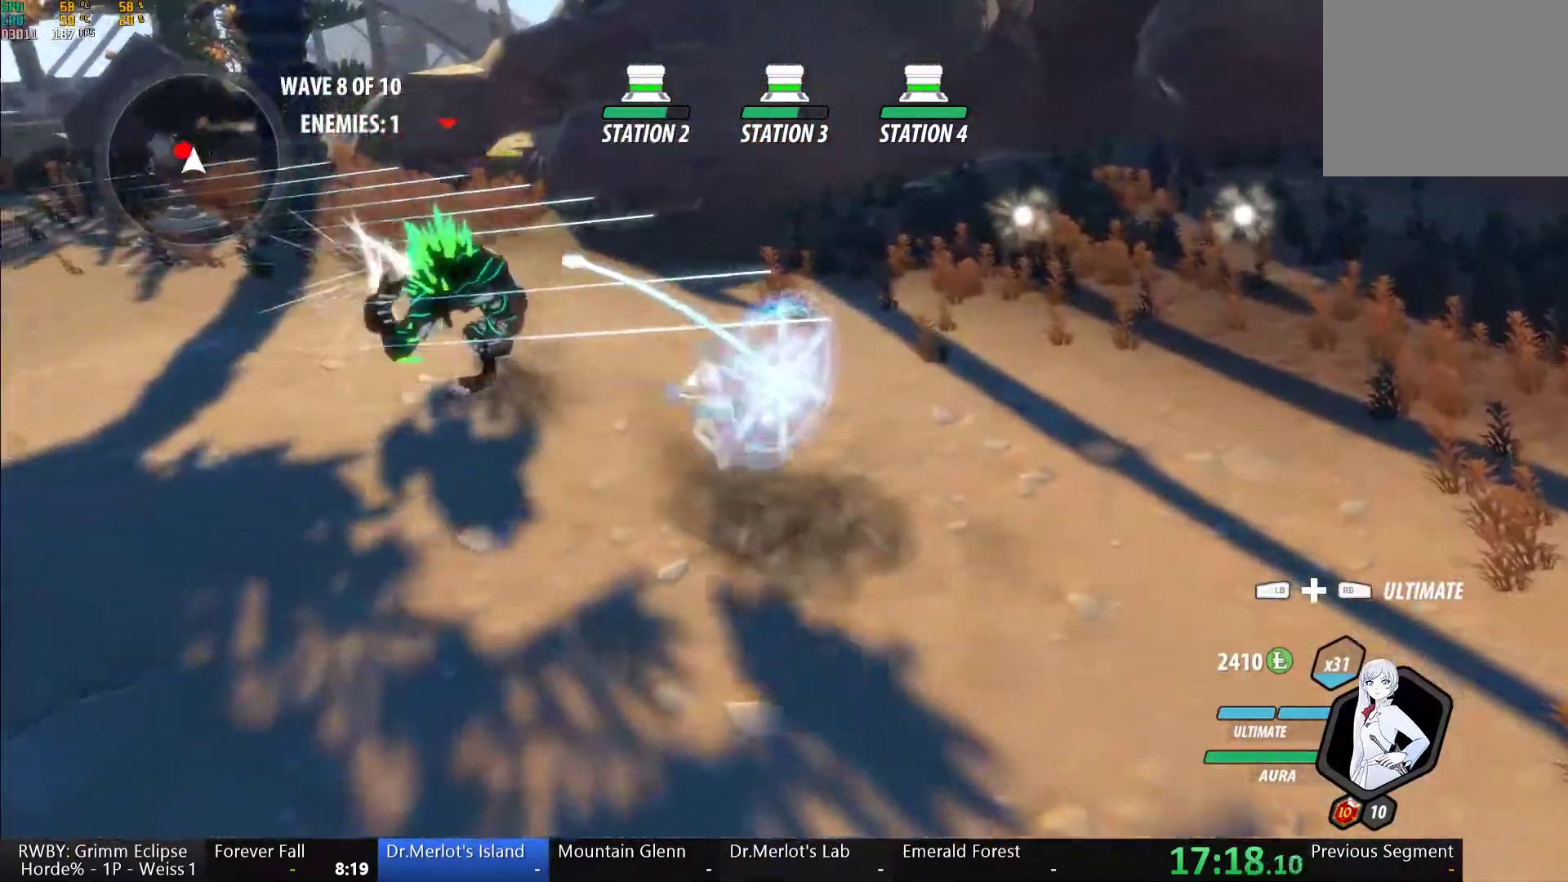
{"buttons": [], "left_stick": "up", "right_stick": "center", "button_events": [[33, "A", "up"], [33, "Y", "down"], [83, "L1", "up"], [167, "L2", "down"], [267, "L2", "up"], [350, "B", "down"], [367, "Y", "up"], [467, "B", "up"]]}
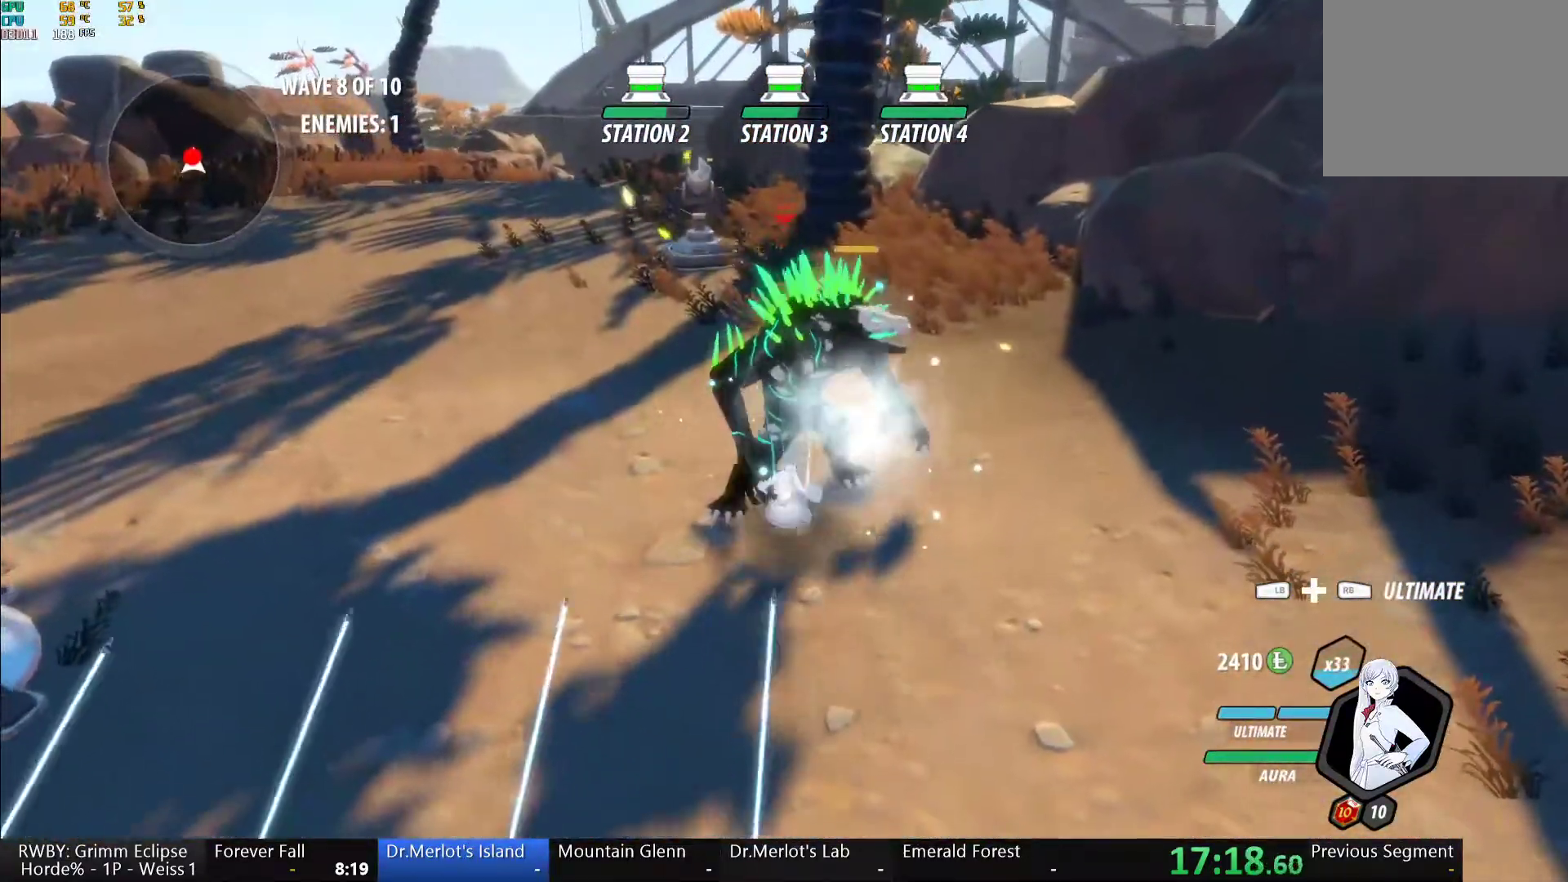
{"buttons": [], "left_stick": "center", "right_stick": "center", "button_events": [[17, "A", "down"], [50, "L1", "down"], [67, "A", "up"], [83, "Y", "down"], [233, "L1", "up"], [400, "B", "down"], [417, "Y", "up"], [483, "B", "up"]]}
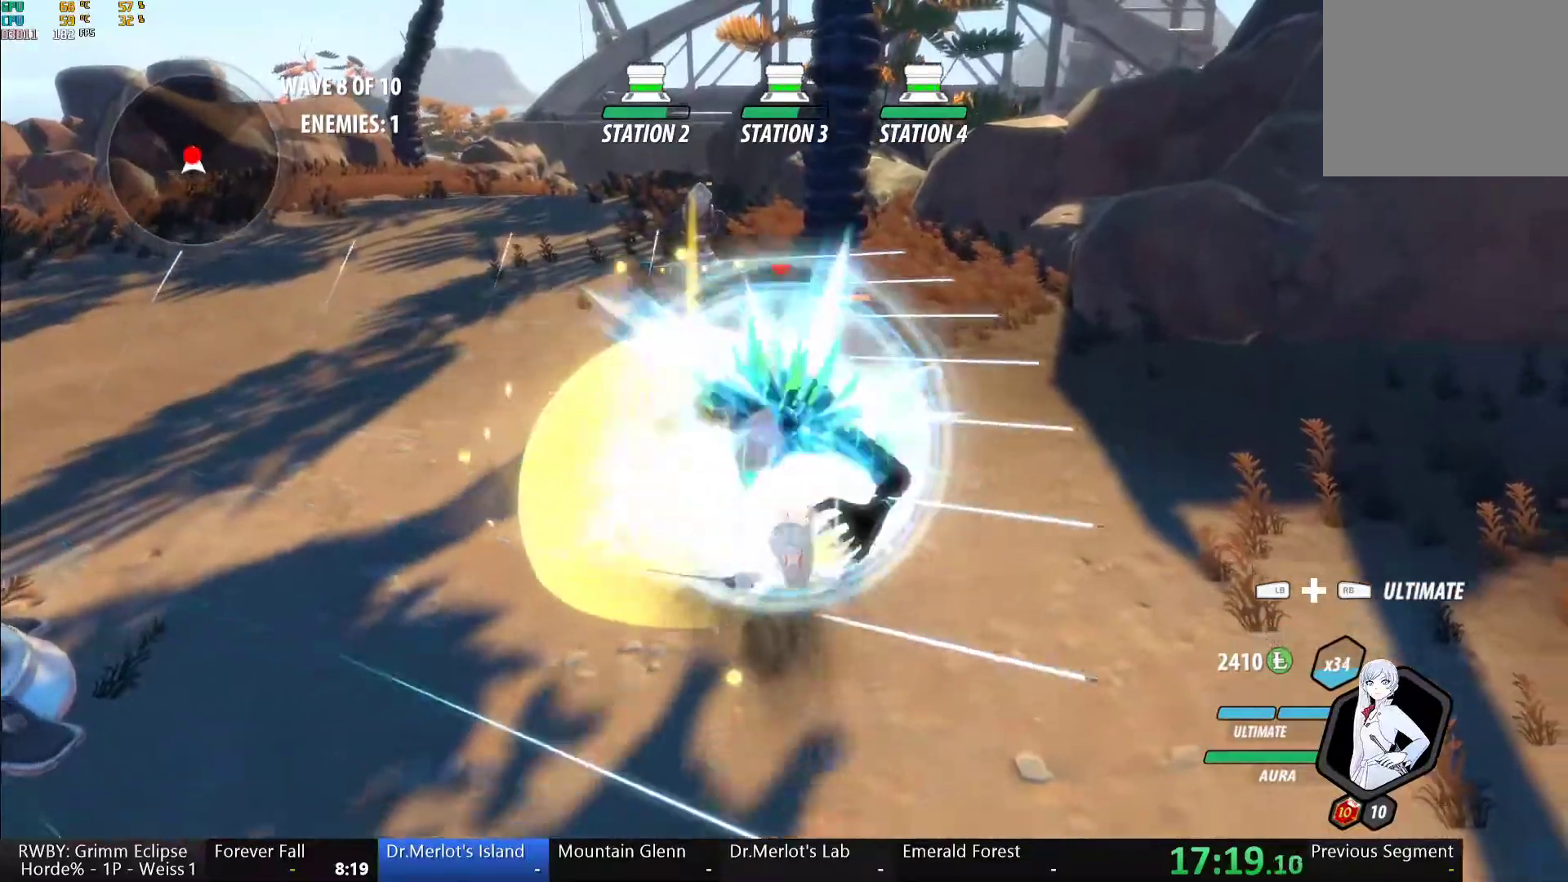
{"buttons": ["B"], "left_stick": "center", "right_stick": "center", "button_events": [[67, "A", "down"], [83, "R2", "down"], [217, "A", "up"], [233, "B", "down"], [250, "R2", "up"], [317, "B", "up"], [350, "A", "down"], [350, "R2", "down"], [450, "A", "up"], [467, "B", "down"], [483, "R2", "up"]]}
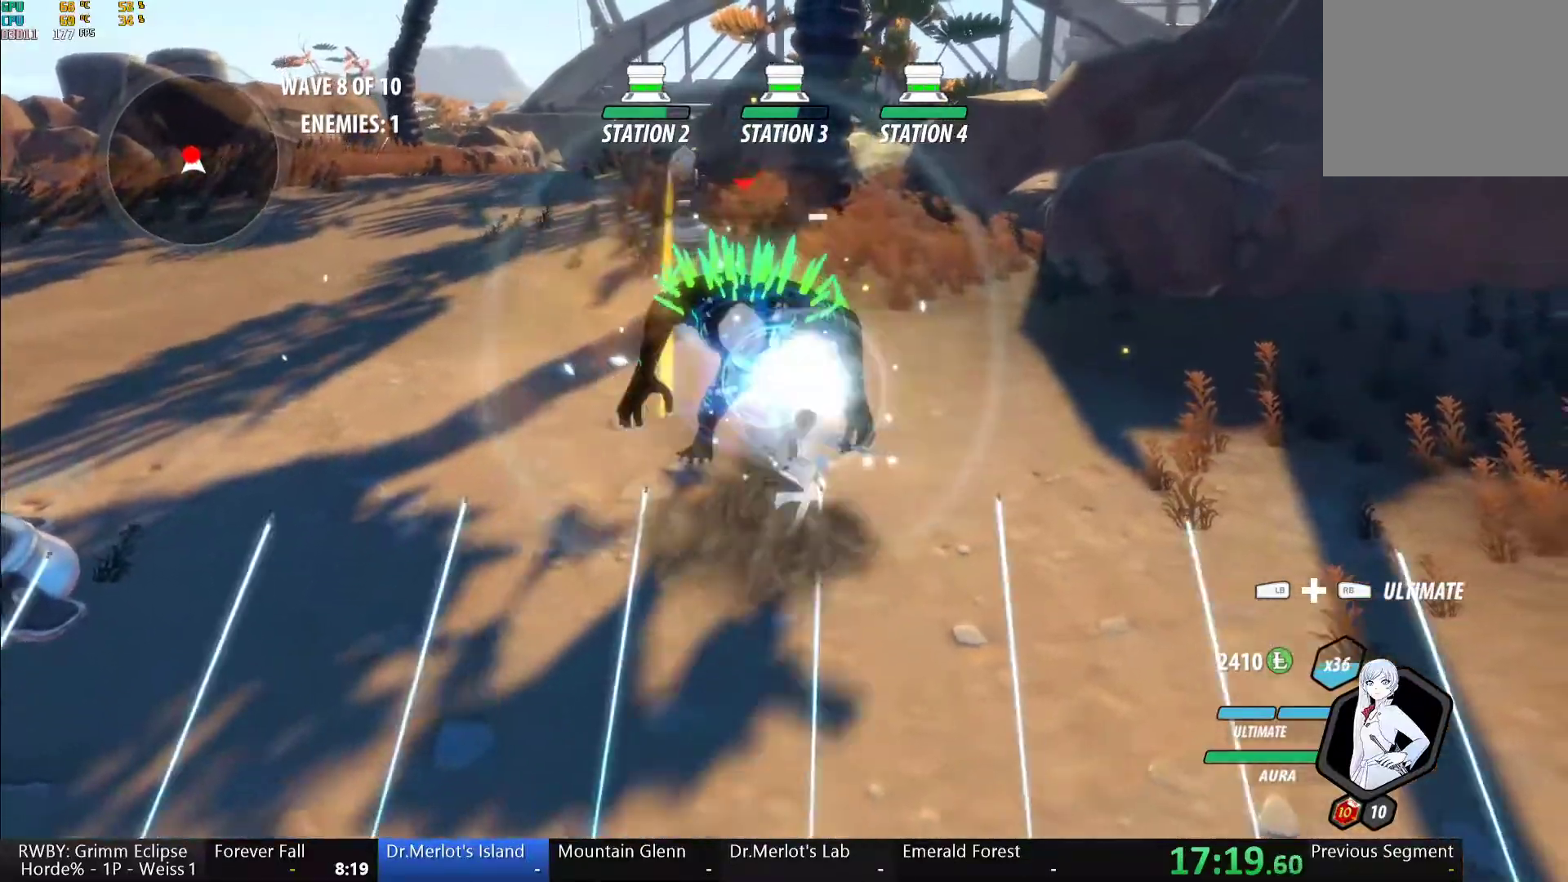
{"buttons": ["B"], "left_stick": "center", "right_stick": "center", "button_events": [[50, "B", "up"], [83, "A", "down"], [83, "R2", "down"], [183, "A", "up"], [200, "B", "down"], [200, "R2", "up"], [283, "B", "up"], [300, "A", "down"], [317, "R2", "down"], [433, "A", "up"], [433, "B", "down"], [433, "R2", "up"]]}
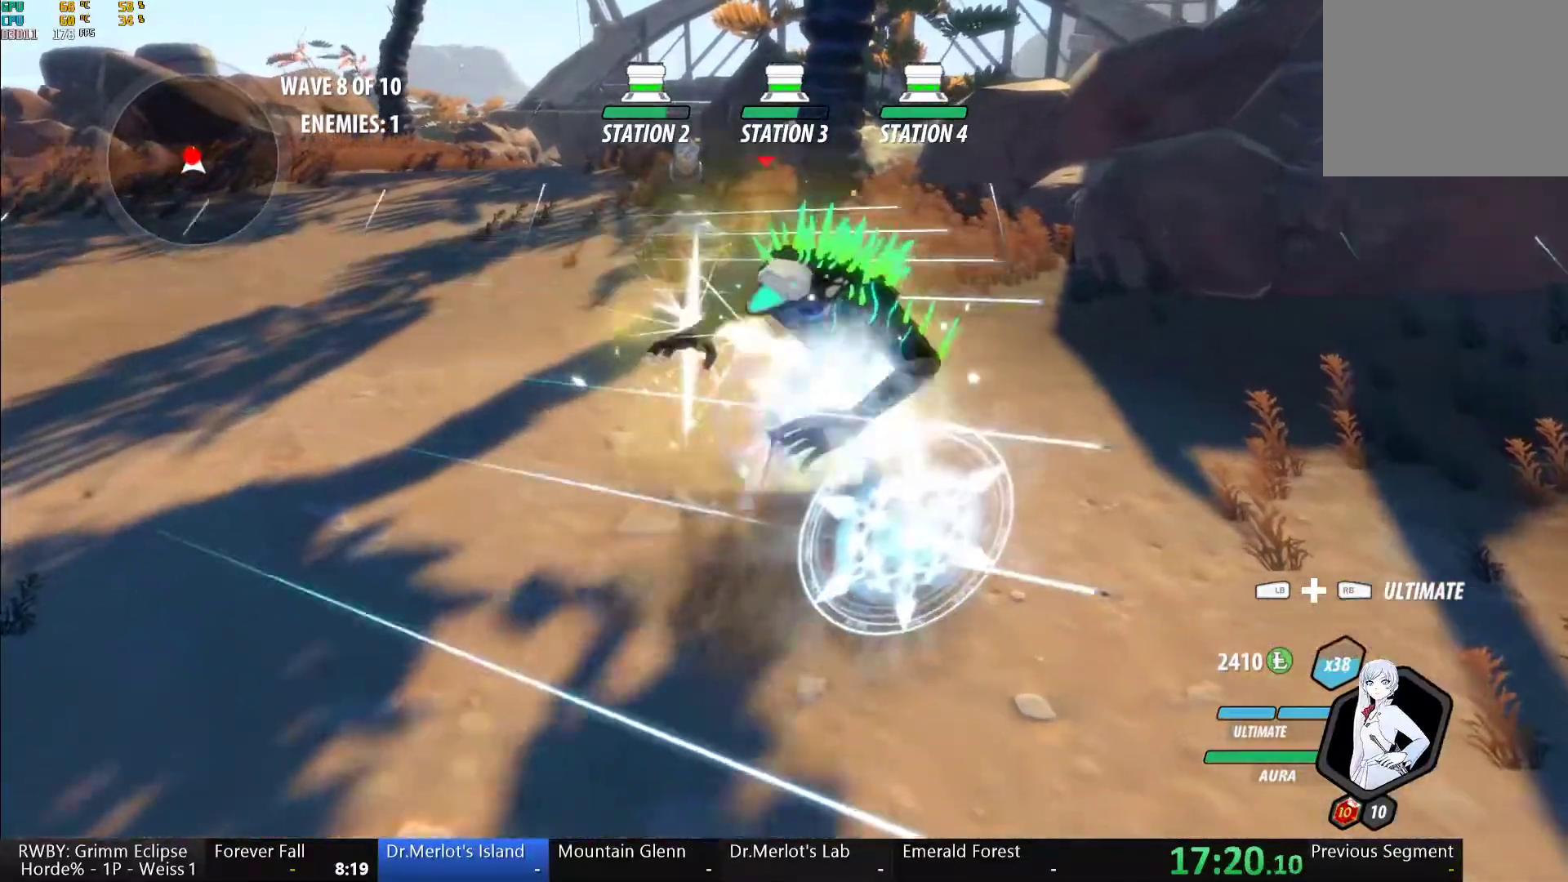
{"buttons": [], "left_stick": "center", "right_stick": "center", "button_events": [[17, "B", "up"]]}
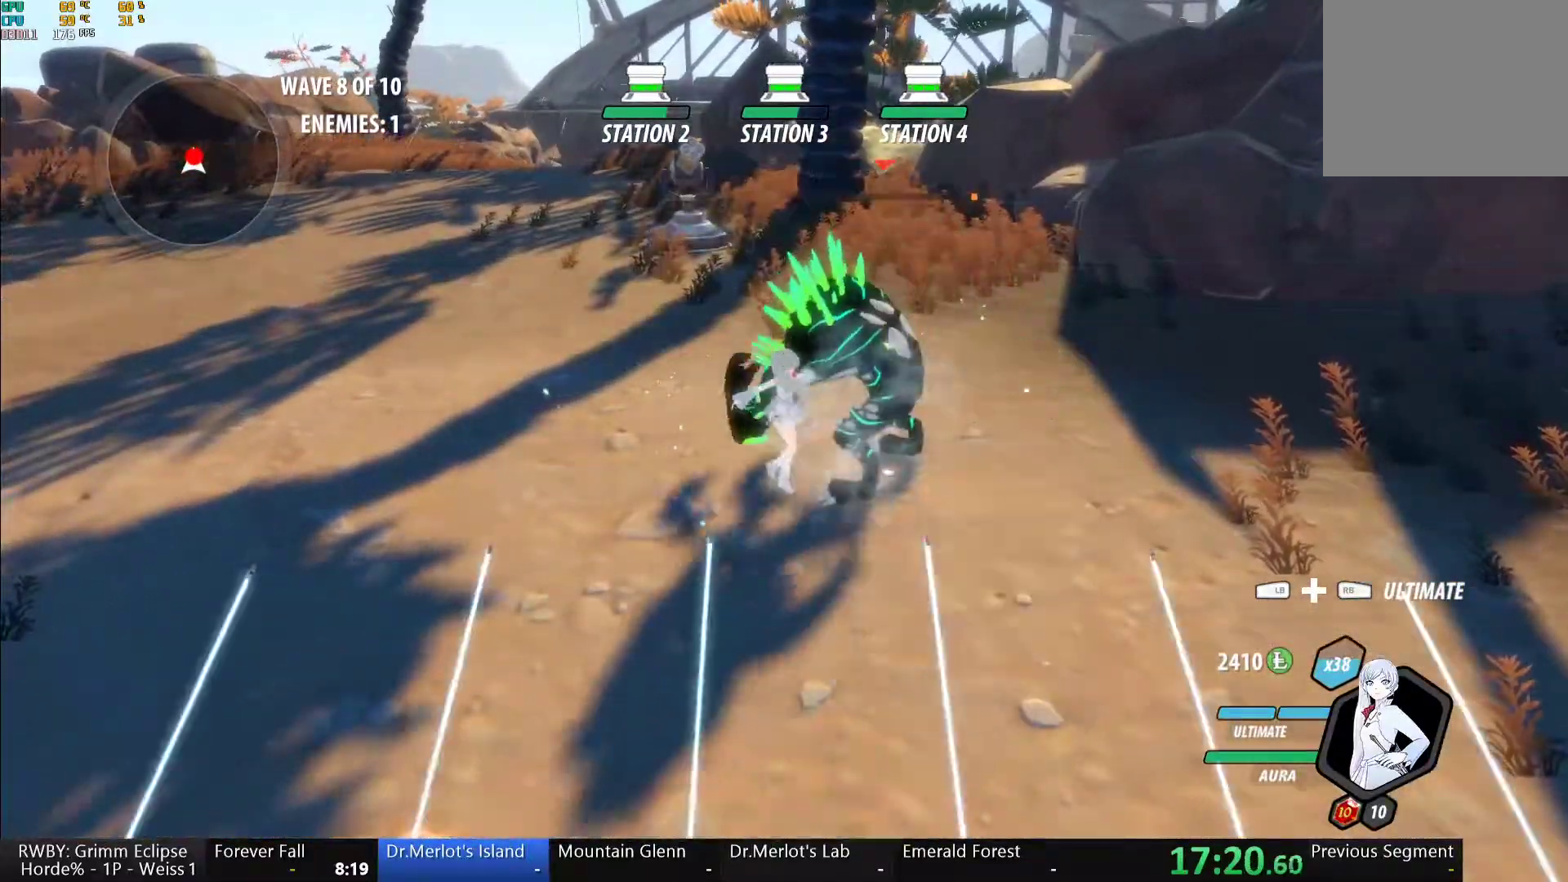
{"buttons": ["B", "R2"], "left_stick": "center", "right_stick": "center", "button_events": [[83, "A", "down"], [83, "R2", "down"], [183, "A", "up"], [183, "B", "down"], [217, "R2", "up"], [300, "B", "up"], [350, "A", "down"], [367, "R2", "down"], [450, "A", "up"], [483, "B", "down"]]}
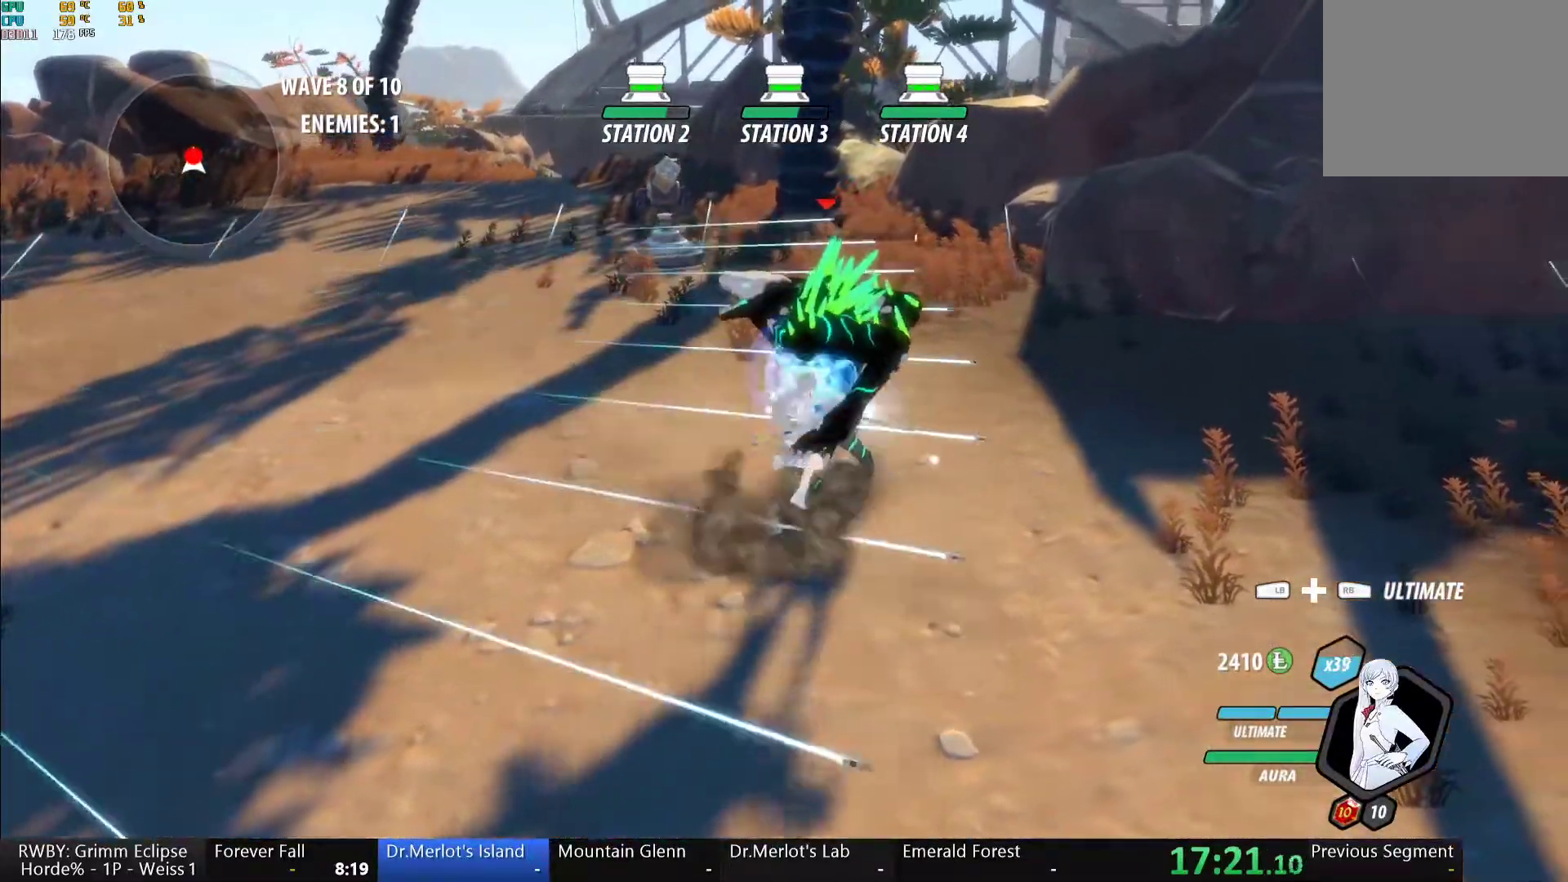
{"buttons": ["B"], "left_stick": "center", "right_stick": "center", "button_events": [[17, "R2", "up"], [67, "B", "up"], [100, "A", "down"], [117, "R2", "down"], [233, "A", "up"], [250, "B", "down"], [267, "R2", "up"], [300, "B", "up"], [333, "A", "down"], [333, "R2", "down"], [467, "A", "up"], [467, "B", "down"], [500, "R2", "up"]]}
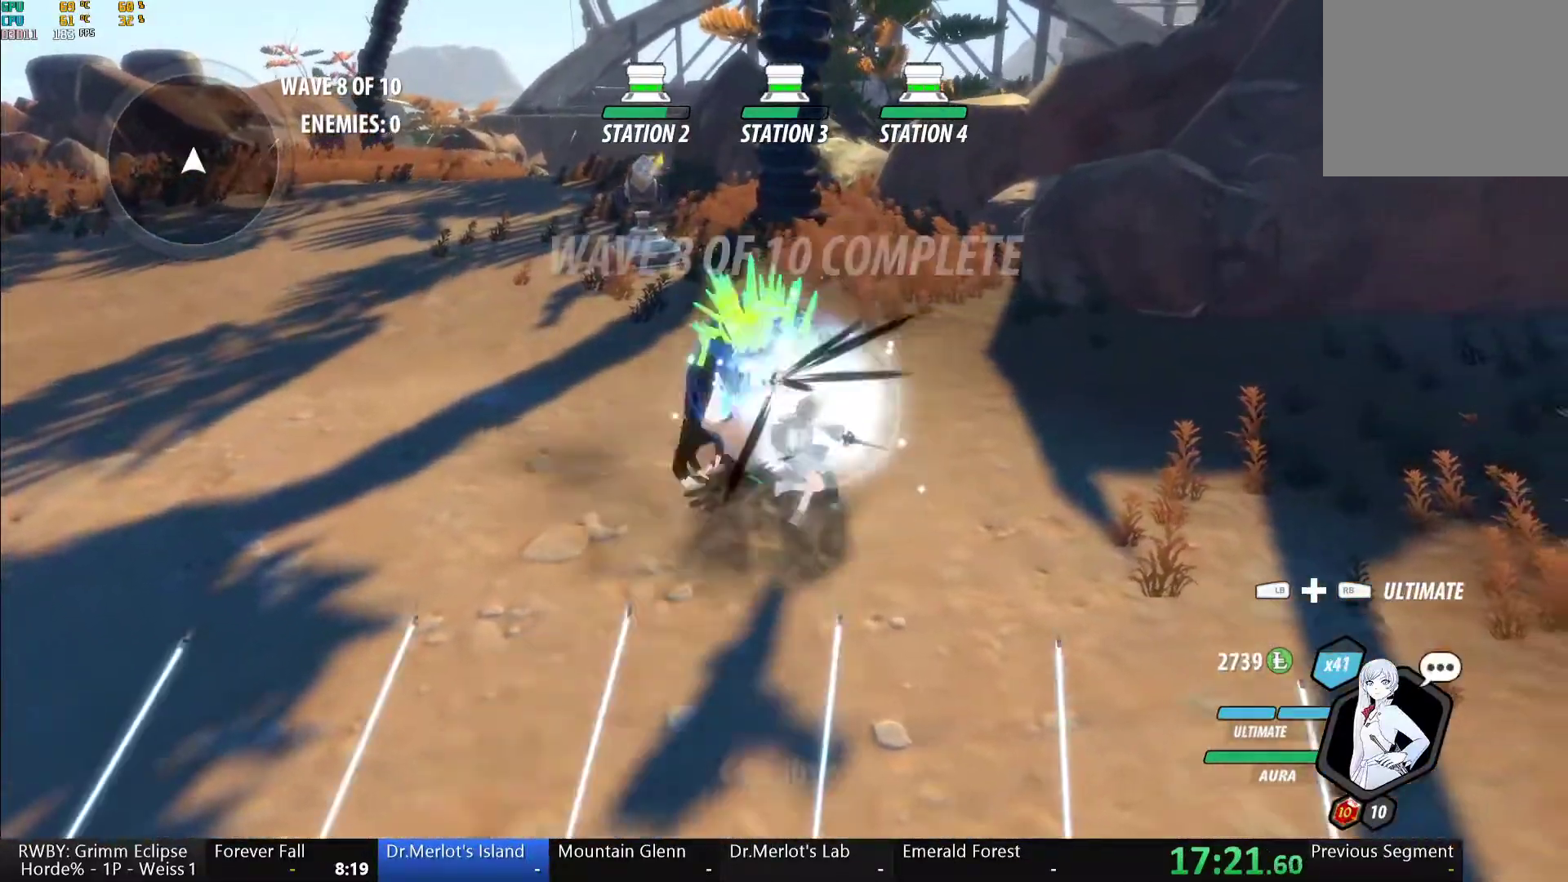
{"buttons": ["L2"], "left_stick": "left", "right_stick": "center", "button_events": [[50, "B", "up"], [117, "A", "down"], [150, "L1", "down"], [167, "A", "up"], [167, "Y", "down"], [217, "B", "down"], [267, "L1", "up"], [267, "Y", "up"], [333, "B", "up"], [350, "L2", "down"]]}
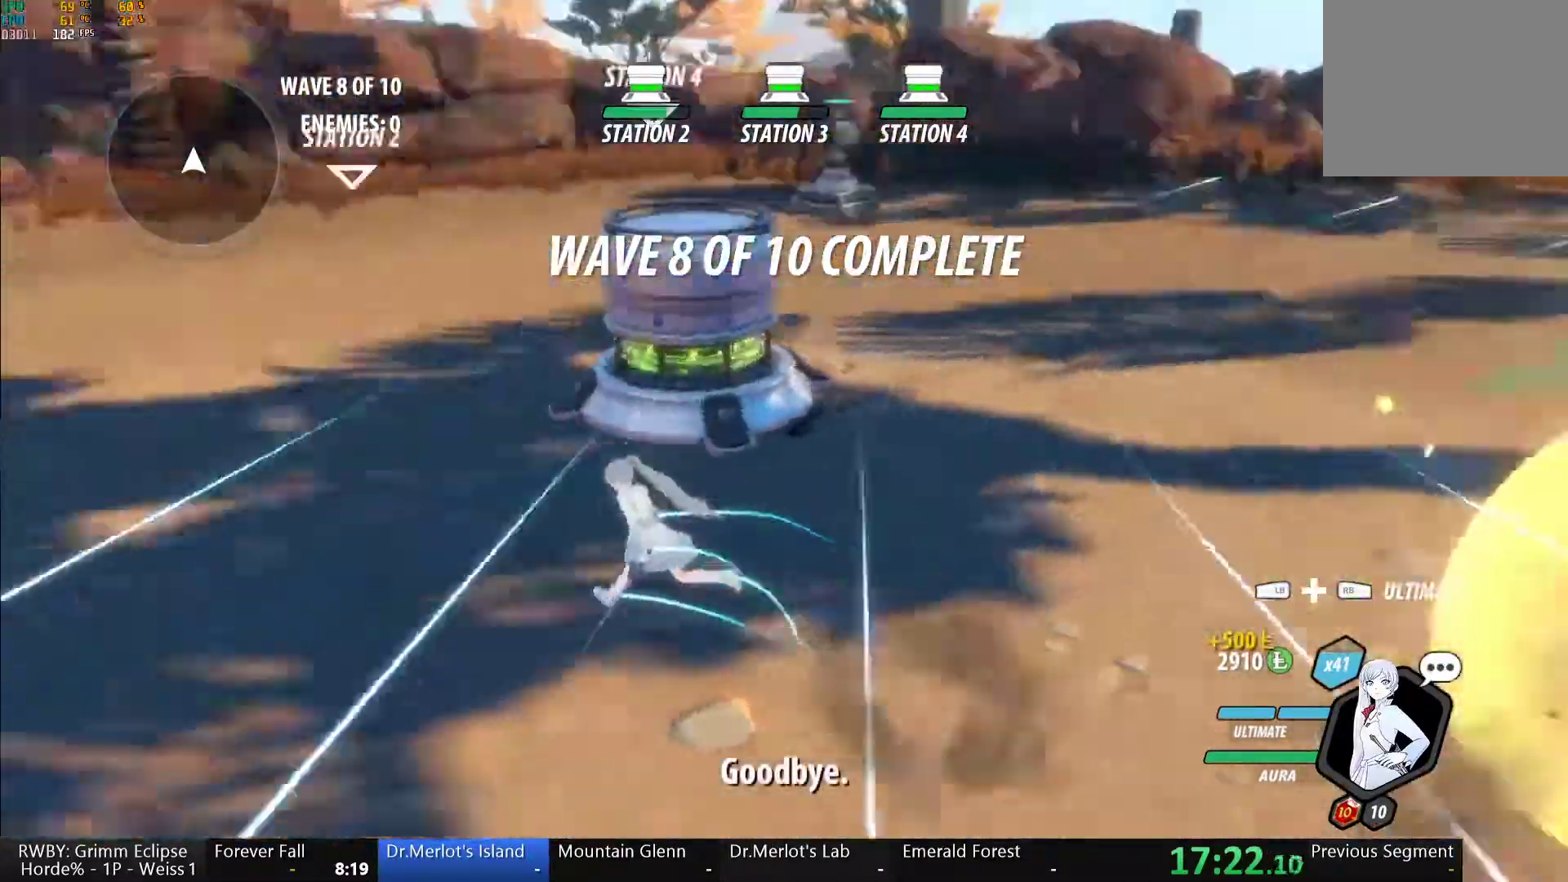
{"buttons": ["B"], "left_stick": "up", "right_stick": "center", "button_events": [[33, "L2", "up"], [117, "A", "down"], [133, "L1", "down"], [167, "A", "up"], [183, "Y", "down"], [200, "B", "down"], [250, "Y", "up"], [283, "L1", "up"], [300, "B", "up"], [333, "A", "down"], [367, "L1", "down"], [383, "A", "up"], [383, "Y", "down"], [417, "B", "down"], [467, "Y", "up"], [500, "L1", "up"]]}
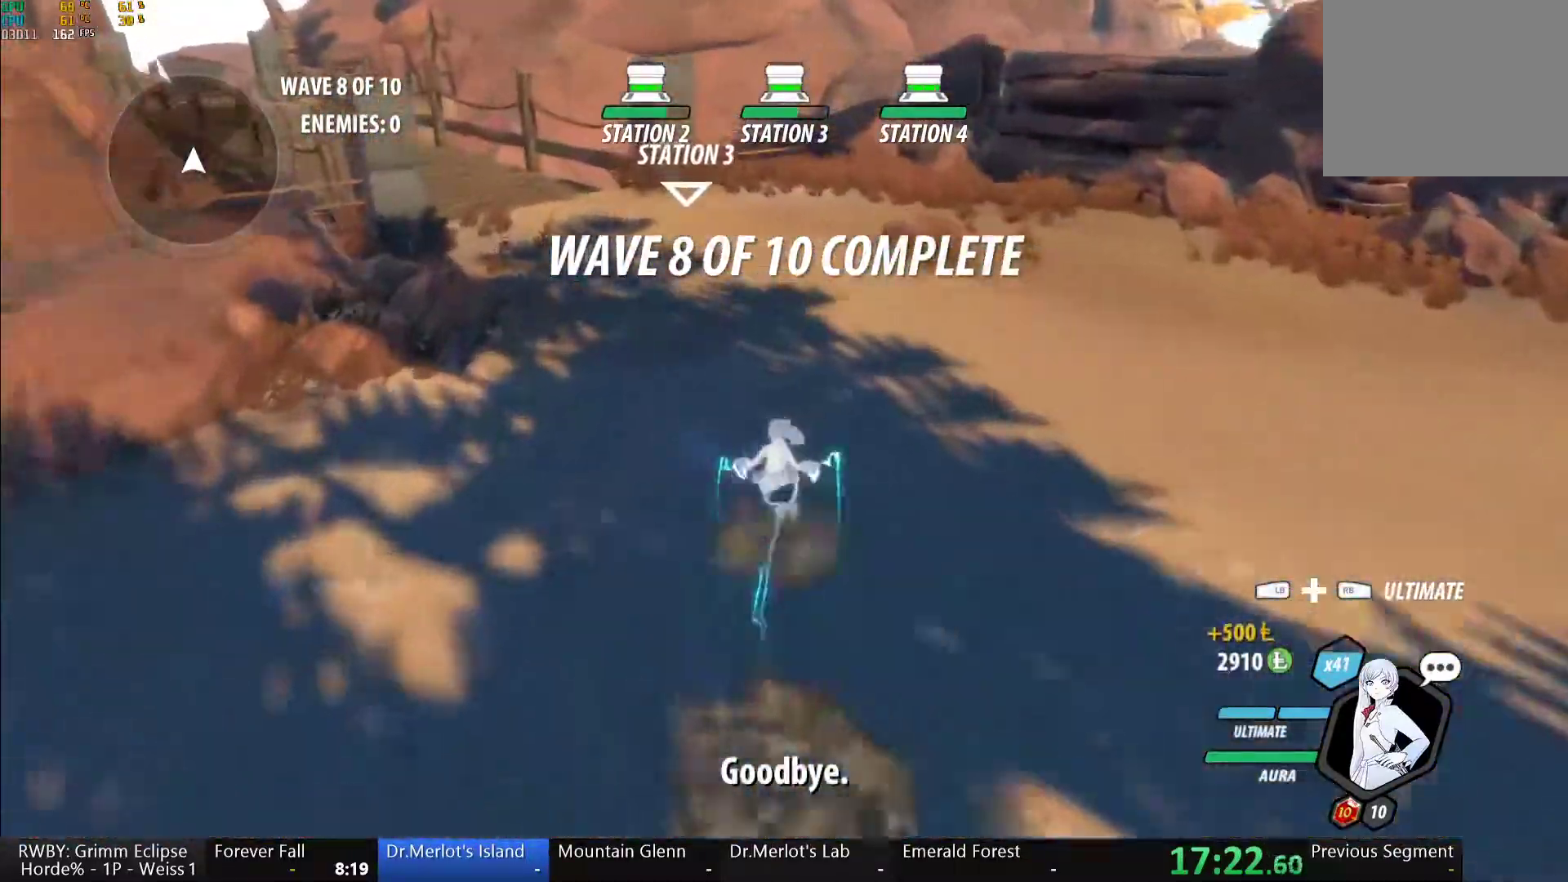
{"buttons": ["A", "L1"], "left_stick": "up", "right_stick": "center", "button_events": [[17, "B", "up"], [50, "A", "down"], [67, "L1", "down"], [100, "A", "up"], [100, "Y", "down"], [133, "B", "down"], [167, "Y", "up"], [183, "L1", "up"], [217, "B", "up"], [267, "L1", "down"], [300, "Y", "down"], [350, "B", "down"], [383, "Y", "up"], [417, "L1", "up"], [433, "B", "up"], [467, "A", "down"], [500, "L1", "down"]]}
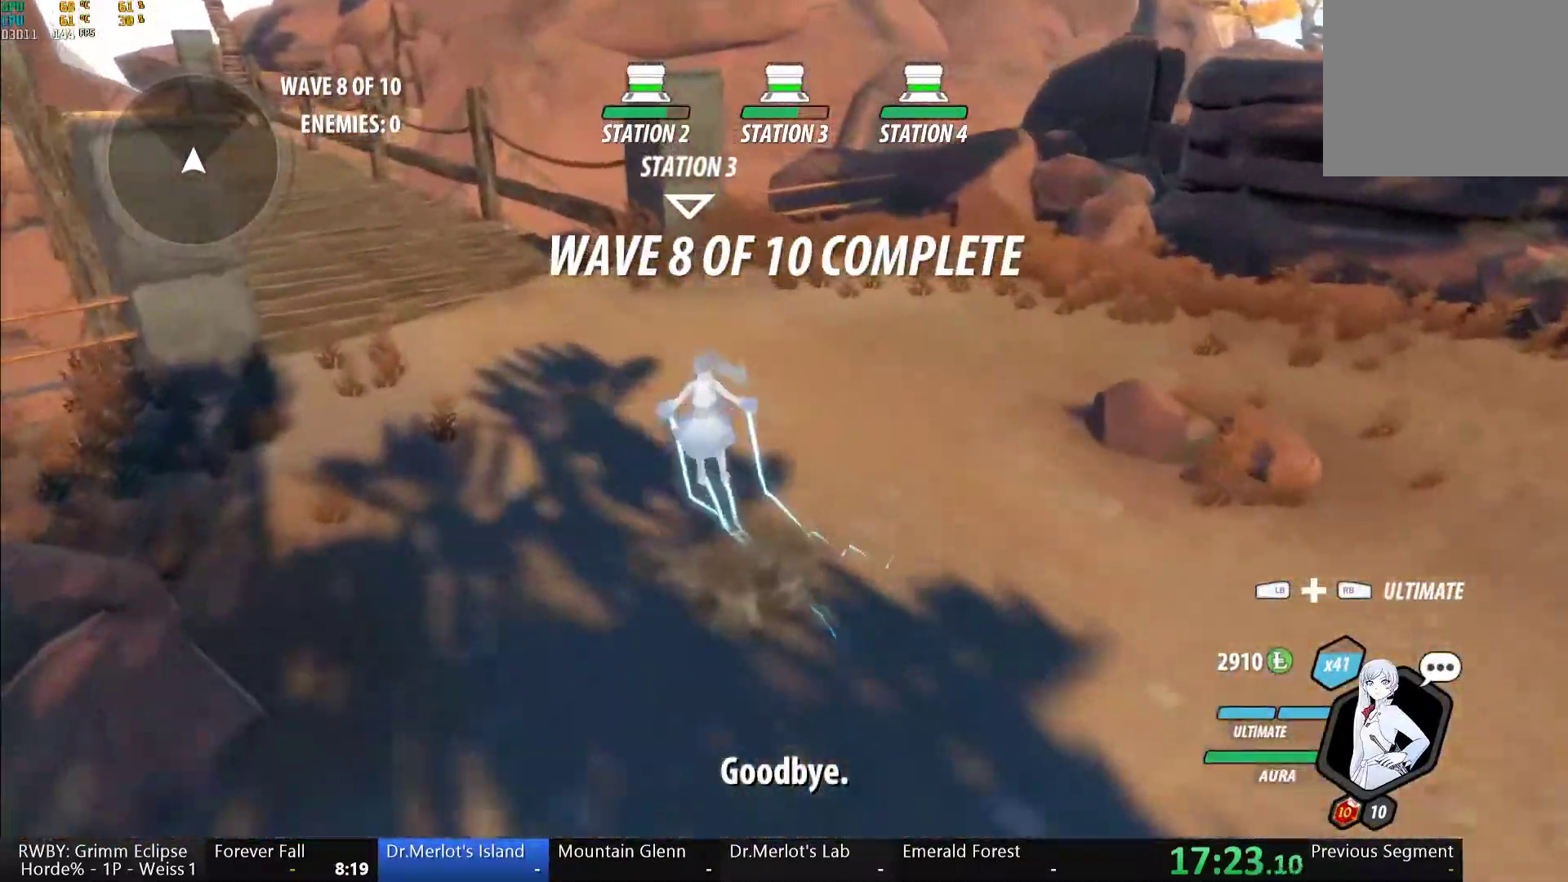
{"buttons": ["A"], "left_stick": "up-left", "right_stick": "center", "button_events": [[17, "Y", "down"], [33, "A", "up"], [67, "B", "down"], [83, "Y", "up"], [167, "B", "up"], [167, "L1", "up"], [217, "A", "down"], [250, "L1", "down"], [267, "A", "up"], [267, "Y", "down"], [300, "B", "down"], [367, "Y", "up"], [417, "B", "up"], [417, "L1", "up"], [500, "A", "down"]]}
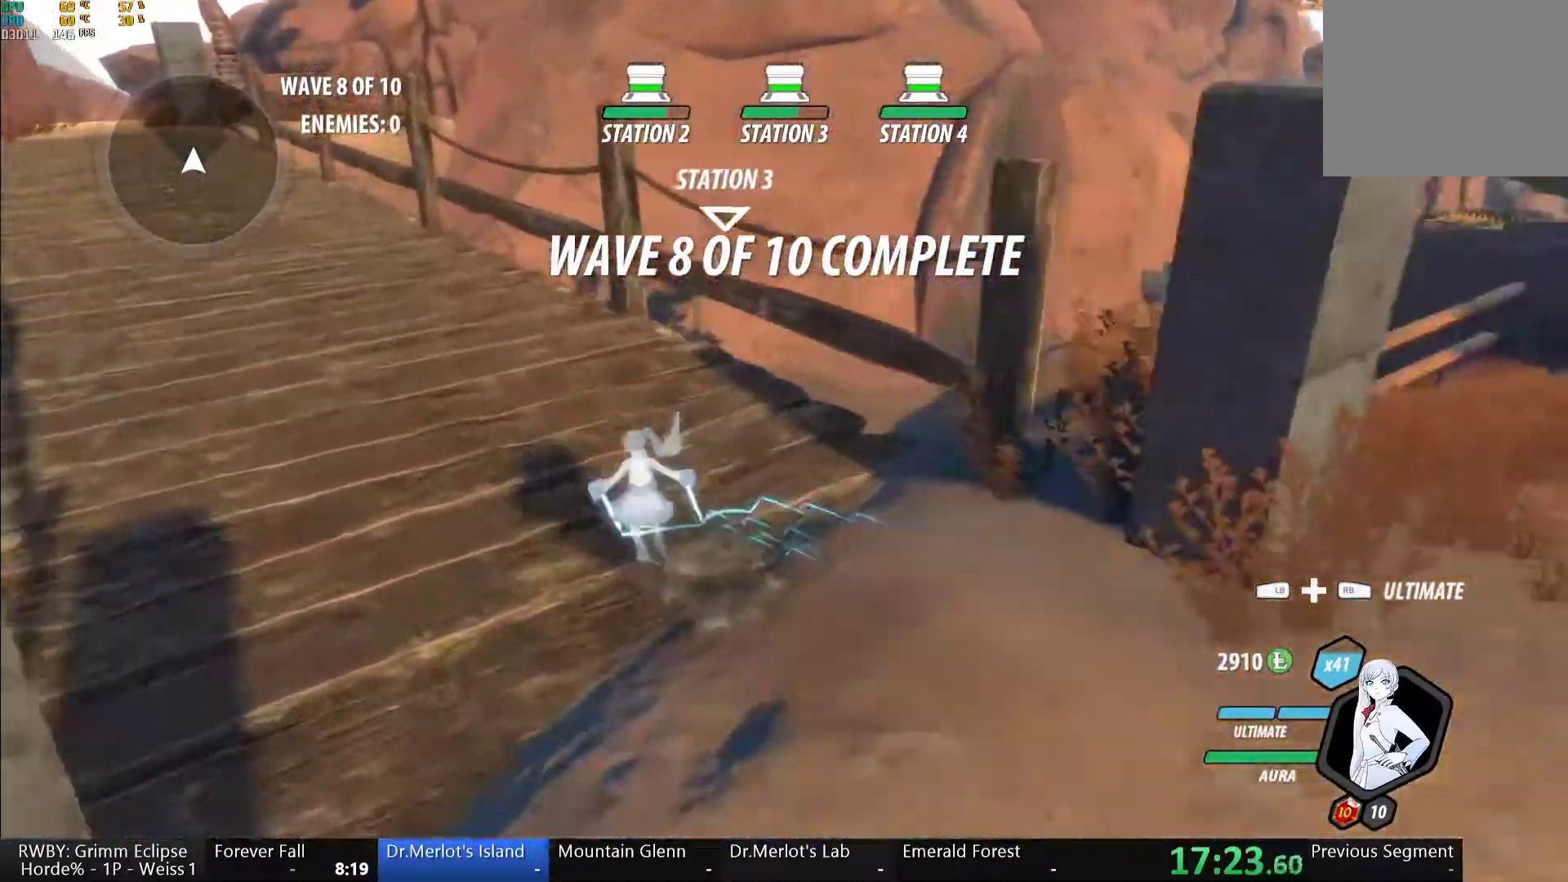
{"buttons": ["A"], "left_stick": "up-left", "right_stick": "center", "button_events": [[17, "L1", "down"], [50, "A", "up"], [67, "Y", "down"], [117, "B", "down"], [150, "Y", "up"], [183, "L1", "up"], [233, "B", "up"], [300, "L1", "down"], [317, "Y", "down"], [350, "B", "down"], [400, "Y", "up"], [433, "L1", "up"], [450, "B", "up"], [483, "A", "down"]]}